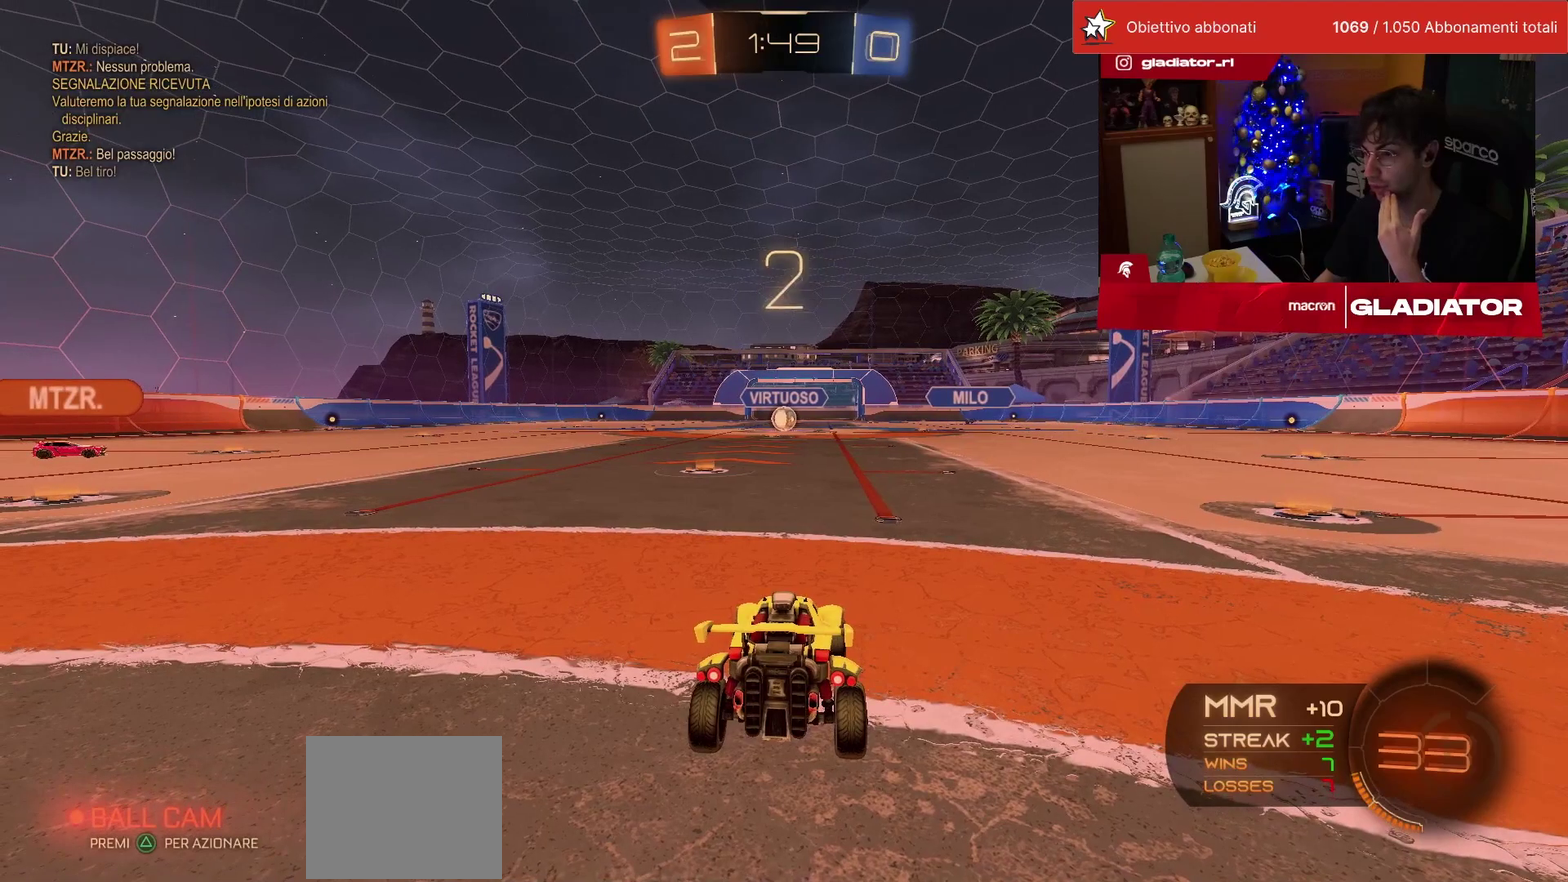
Gameplay with a controller (PlayStation layout); each line is a JSON object with the inputs held at the frame after it. "events" lists button and stick changes between this image and that frame as [ms after this image, input, new state], when the widget could be followed in between. This overlay highlights the sticks when they move; stick clicks (L3) are not distinguishable. Not read: L3 R2 R3.
{"buttons": [], "left_stick": "center", "events": []}
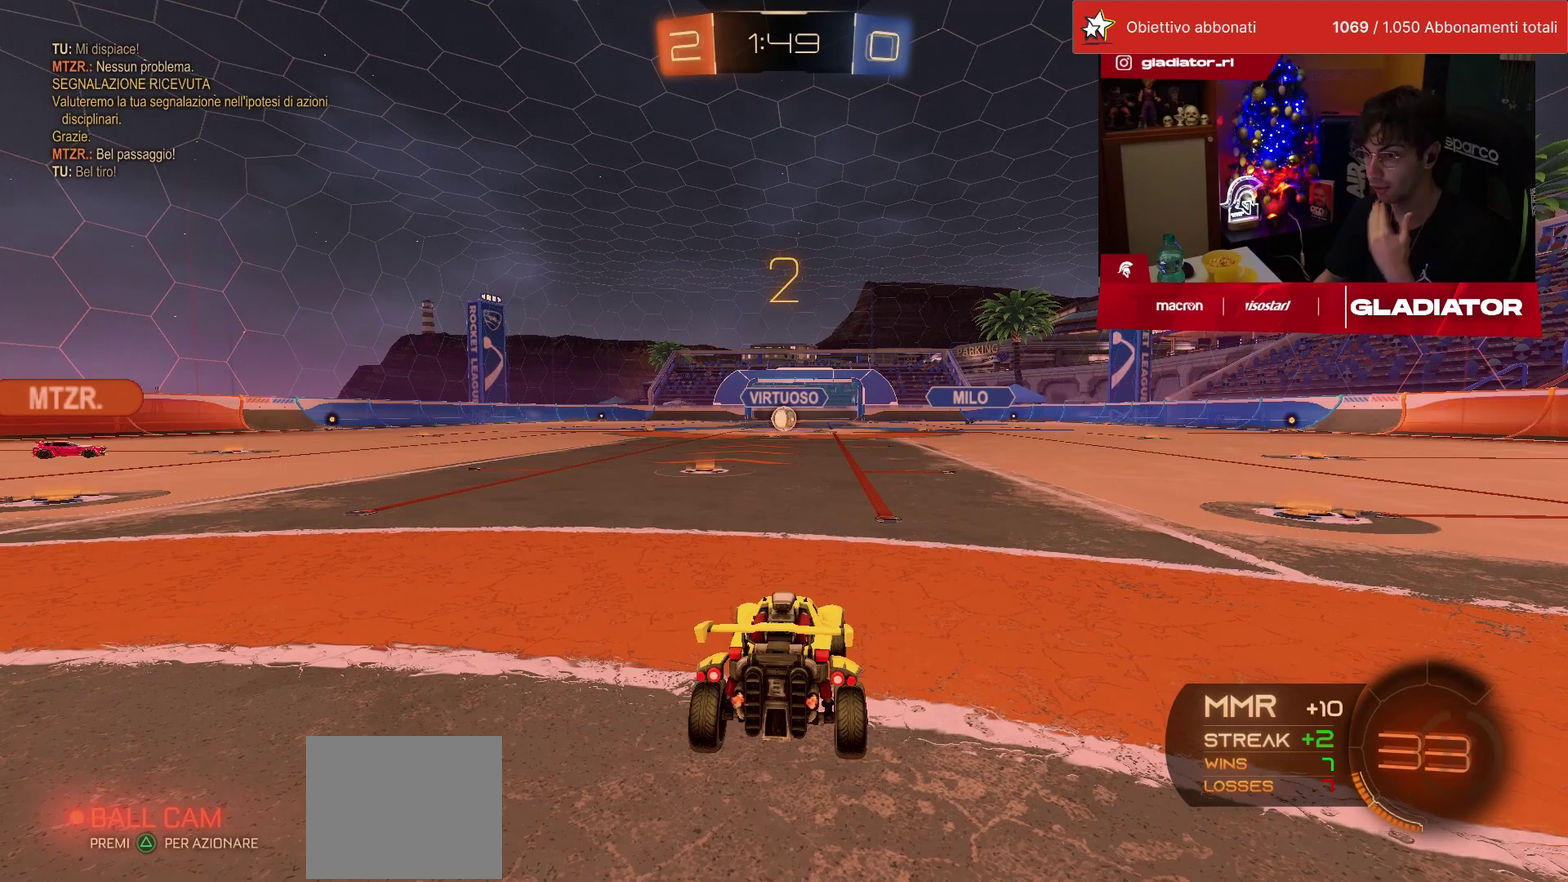
{"buttons": [], "left_stick": "center", "events": []}
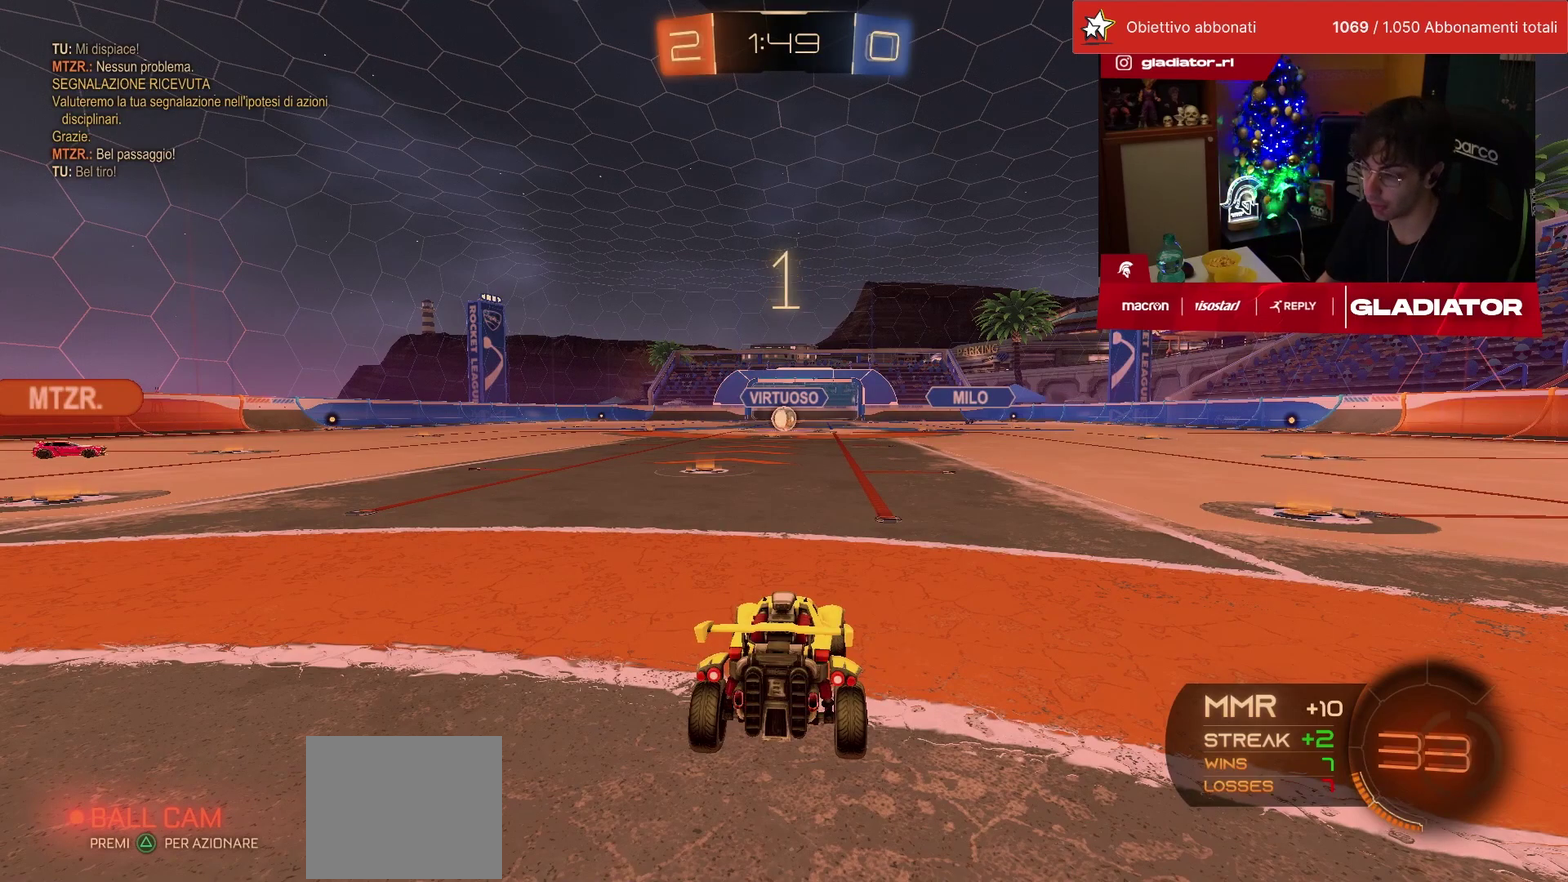
{"buttons": [], "left_stick": "center", "events": []}
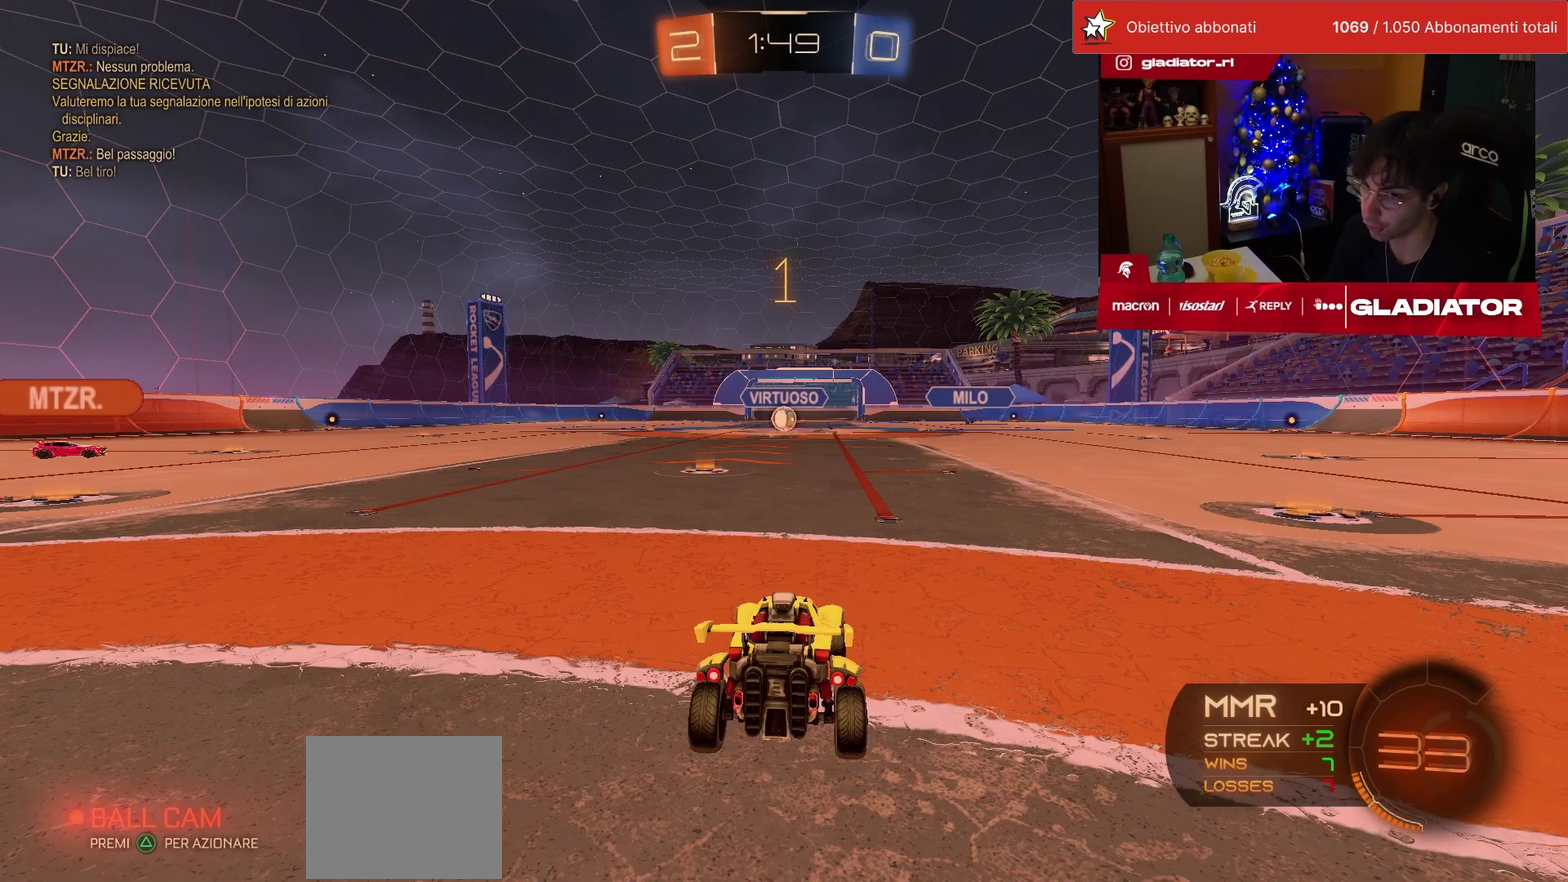
{"buttons": [], "left_stick": "left", "events": [[400, "left_stick", "left"]]}
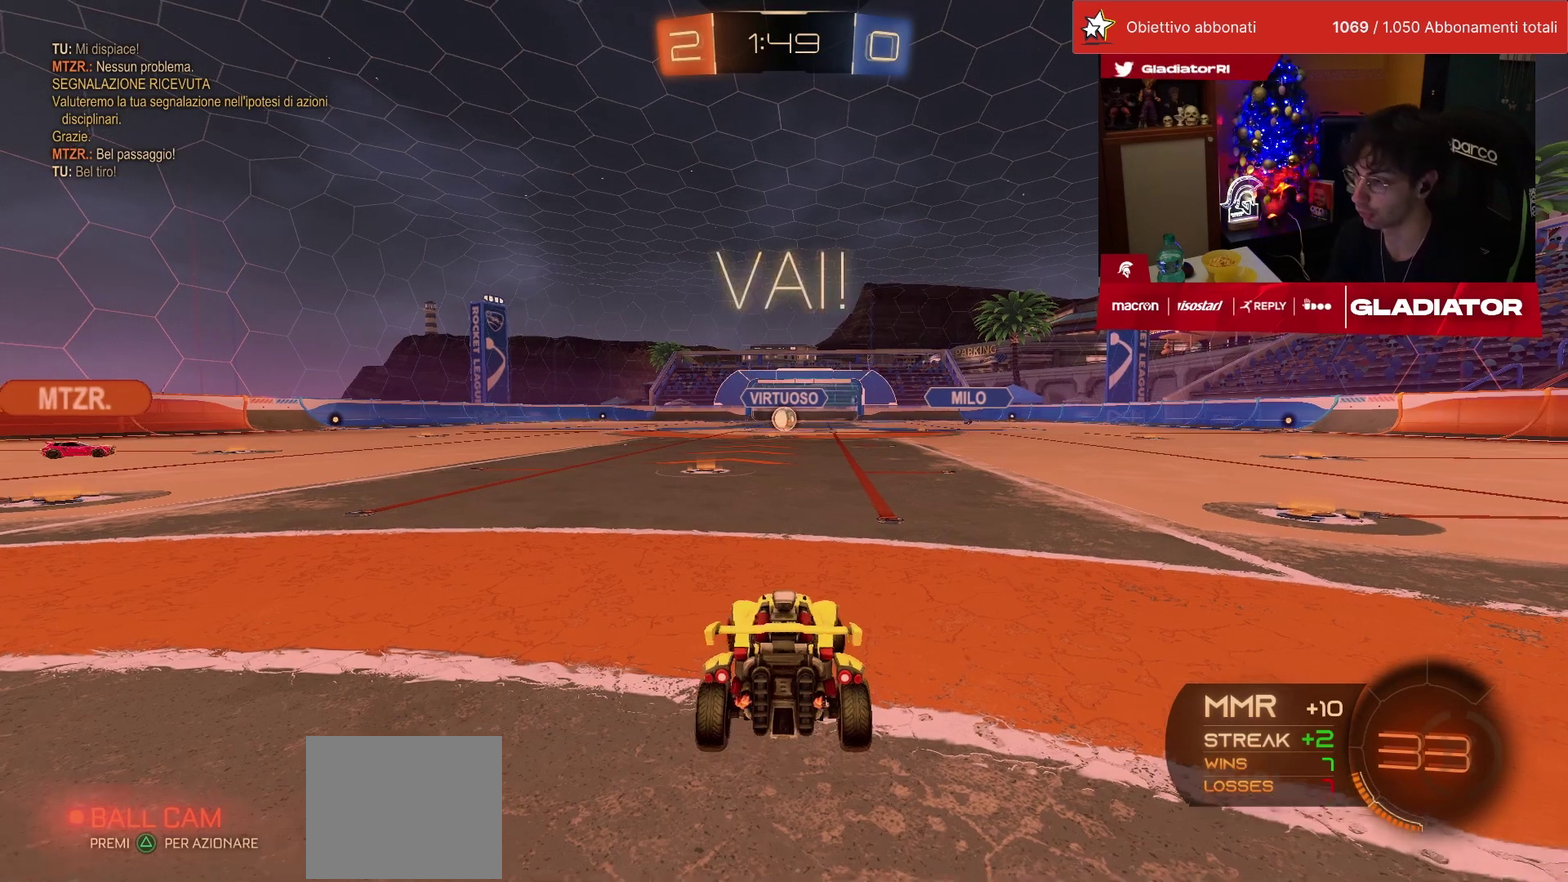
{"buttons": [], "left_stick": "up-left", "events": [[17, "left_stick", "center"], [467, "left_stick", "up-left"]]}
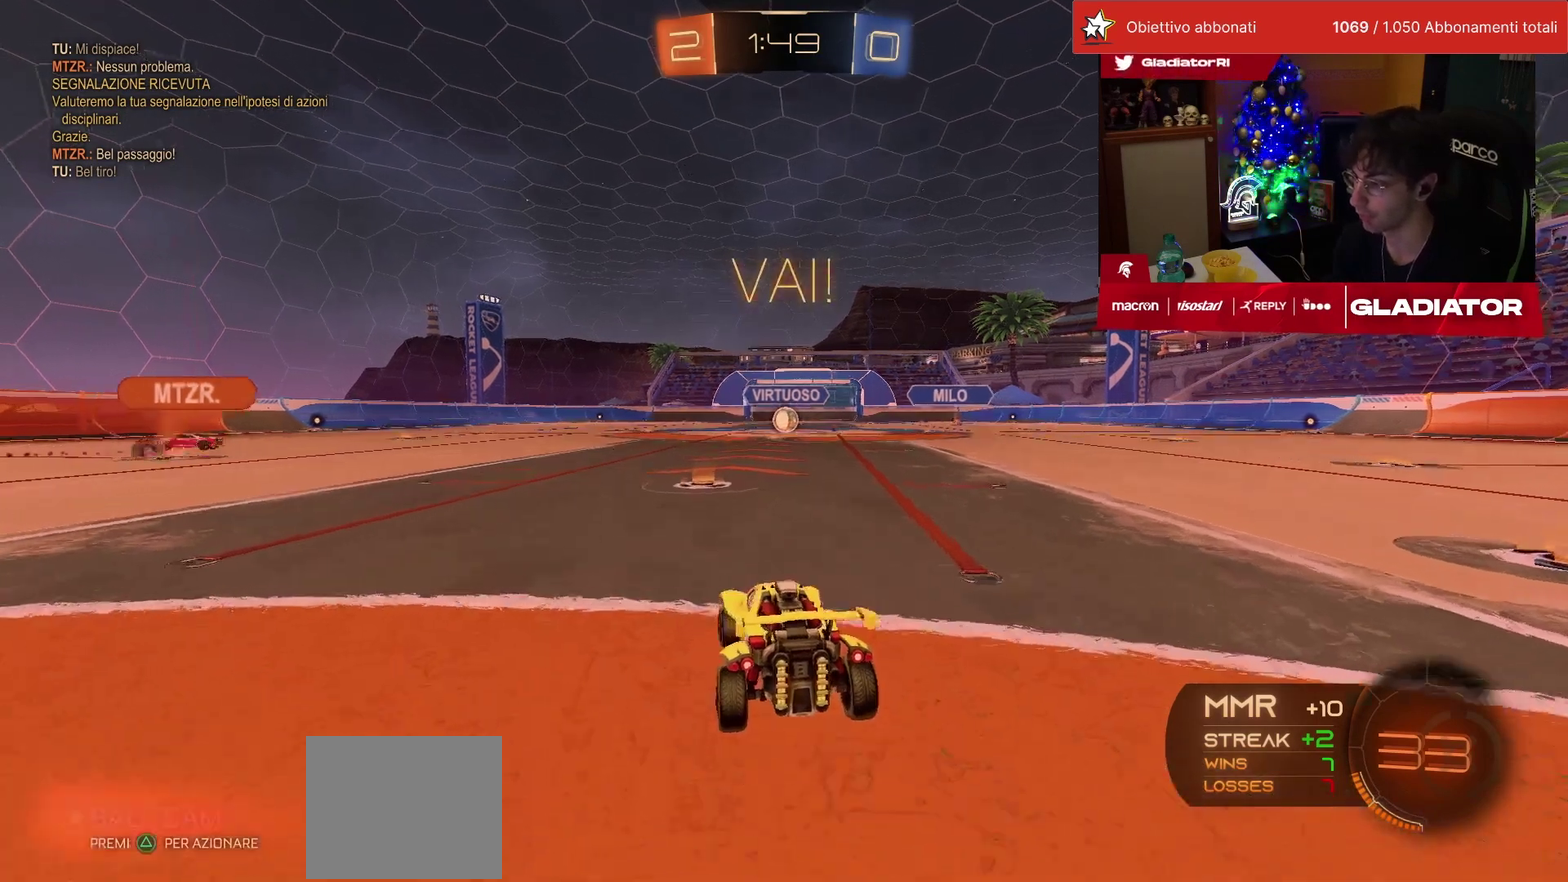
{"buttons": [], "left_stick": "down", "events": [[33, "CROSS", "down"], [33, "R1", "down"], [33, "left_stick", "up"], [67, "L1", "down"], [83, "left_stick", "up-right"], [233, "CROSS", "up"], [233, "L1", "up"], [283, "left_stick", "down"], [417, "SQUARE", "down"], [450, "R1", "up"], [500, "SQUARE", "up"]]}
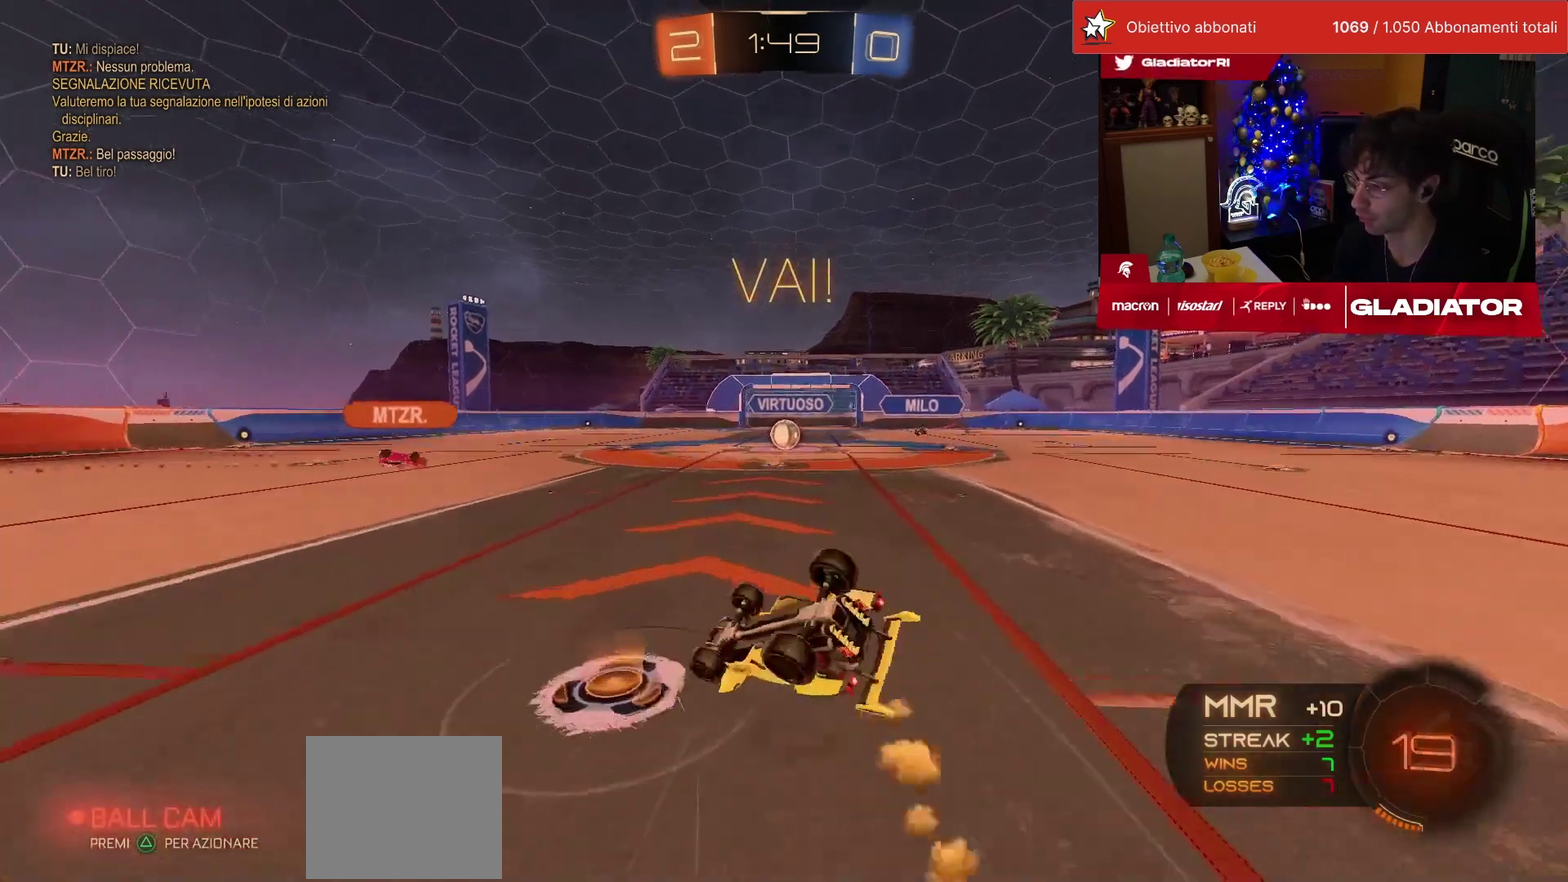
{"buttons": [], "left_stick": "right", "events": [[17, "left_stick", "center"], [100, "left_stick", "right"], [150, "L1", "down"], [167, "SQUARE", "down"], [217, "SQUARE", "up"], [467, "L1", "up"]]}
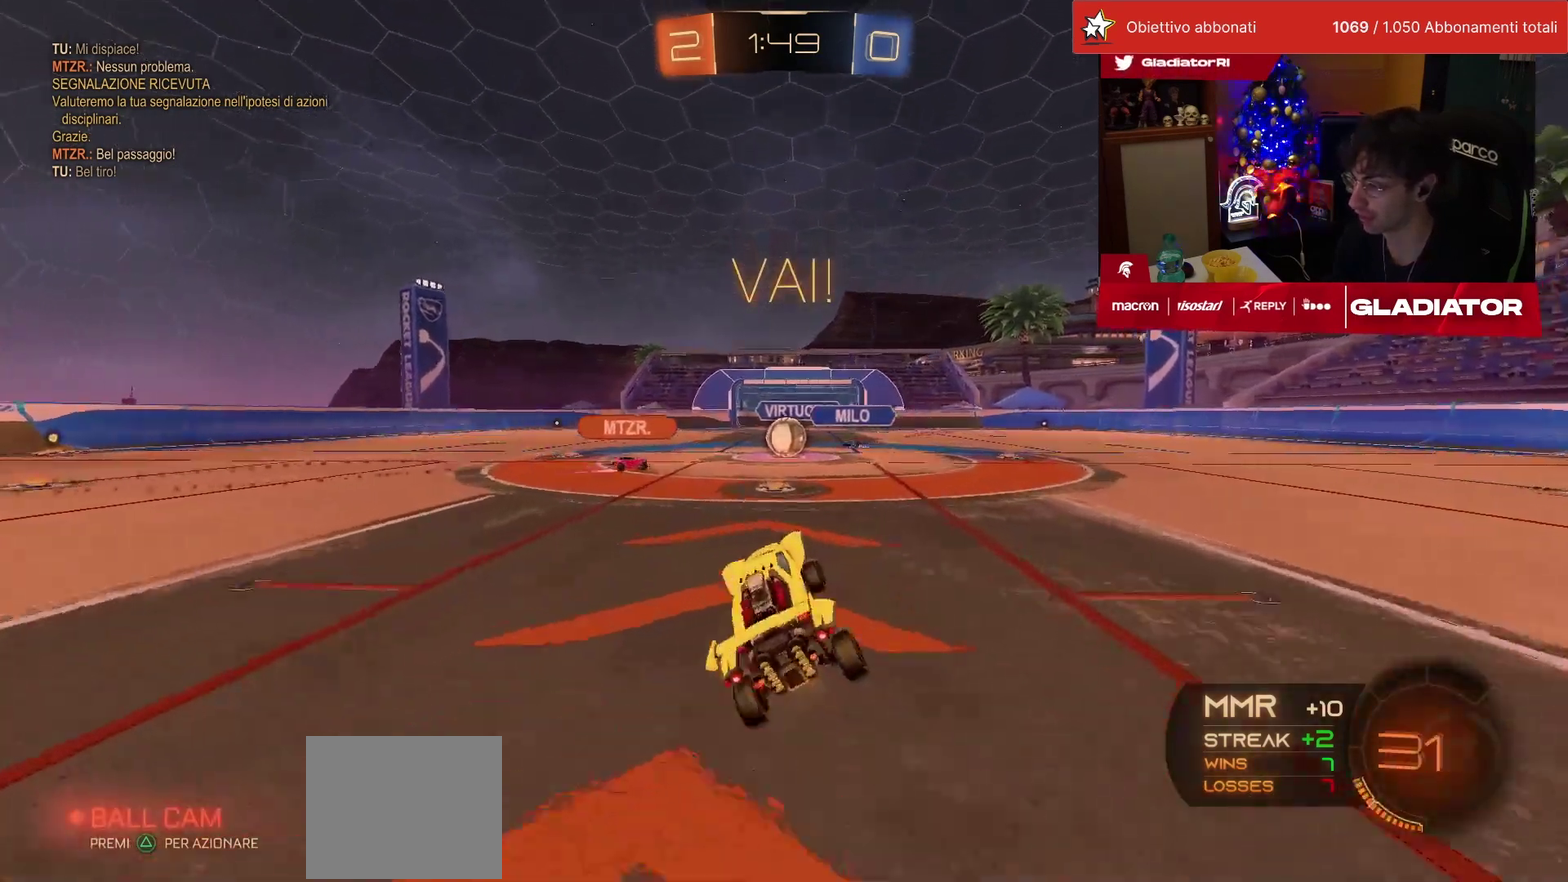
{"buttons": ["R1"], "left_stick": "center", "events": [[33, "left_stick", "center"], [167, "left_stick", "right"], [267, "left_stick", "center"], [400, "R1", "down"], [417, "left_stick", "right"], [483, "left_stick", "center"]]}
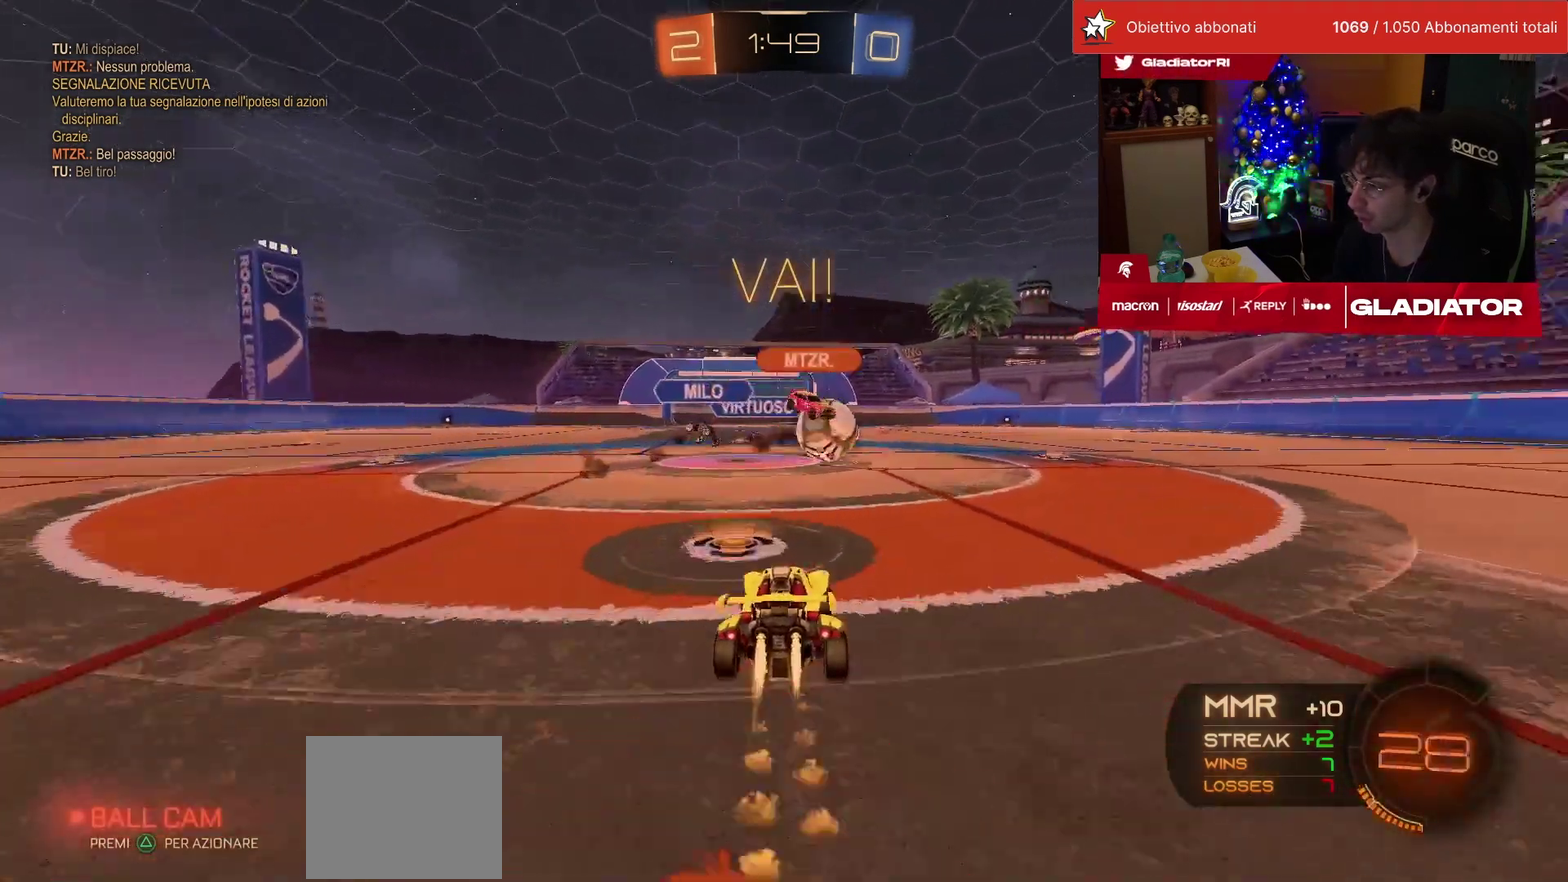
{"buttons": ["R1"], "left_stick": "right", "events": [[83, "left_stick", "right"]]}
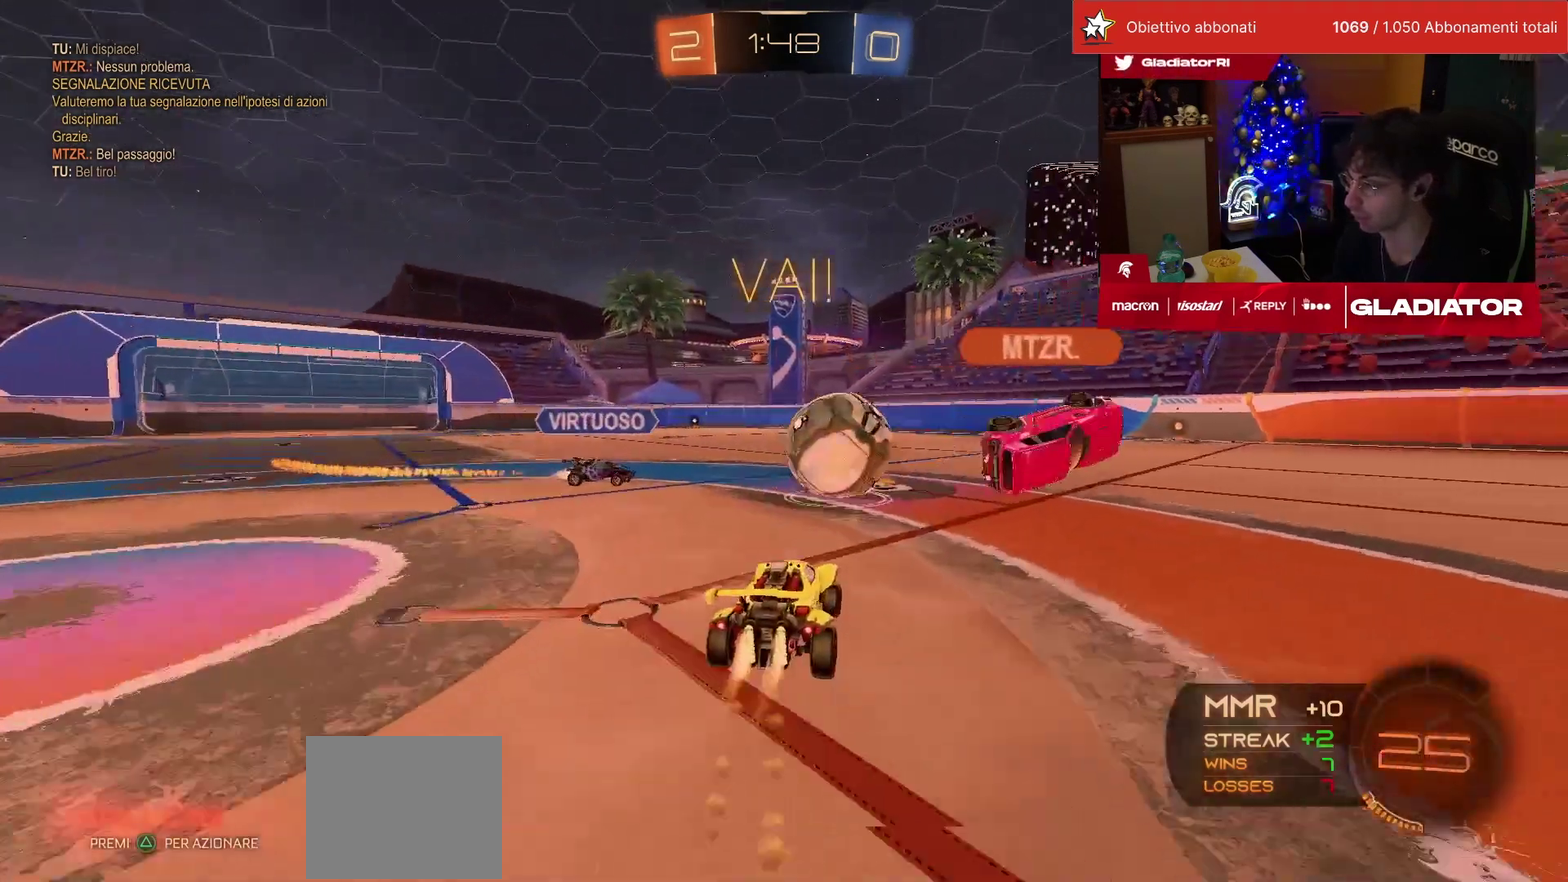
{"buttons": ["R1"], "left_stick": "up-right", "events": [[167, "TRIANGLE", "down"], [183, "left_stick", "left"], [250, "TRIANGLE", "up"], [333, "left_stick", "up-right"], [383, "left_stick", "right"], [483, "left_stick", "up-right"]]}
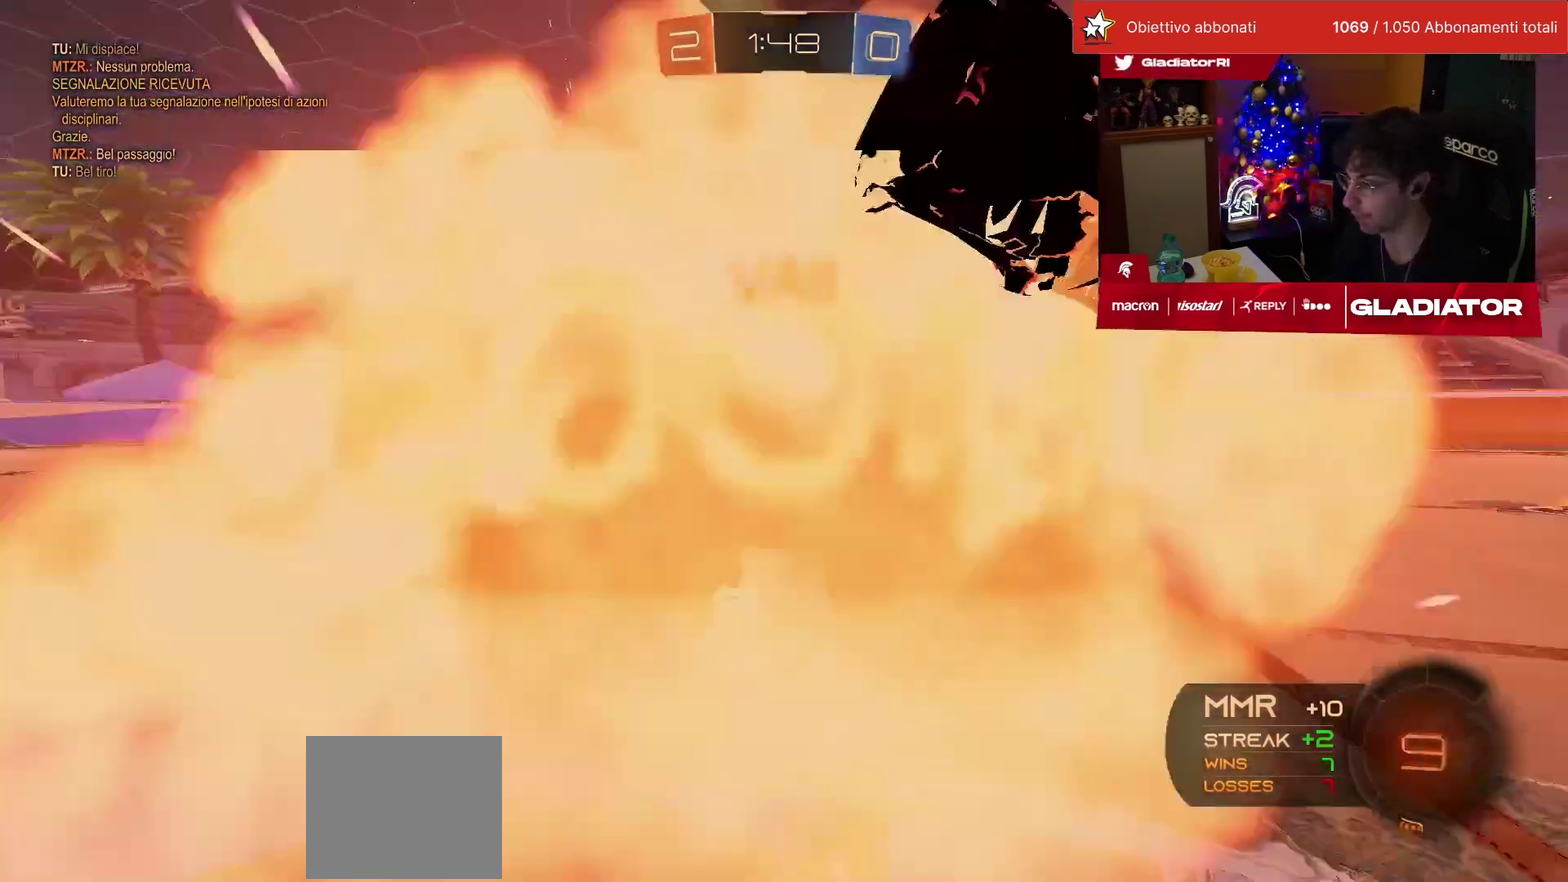
{"buttons": ["R1"], "left_stick": "center", "events": [[33, "left_stick", "center"], [317, "TRIANGLE", "down"], [400, "TRIANGLE", "up"], [433, "left_stick", "right"], [500, "left_stick", "center"]]}
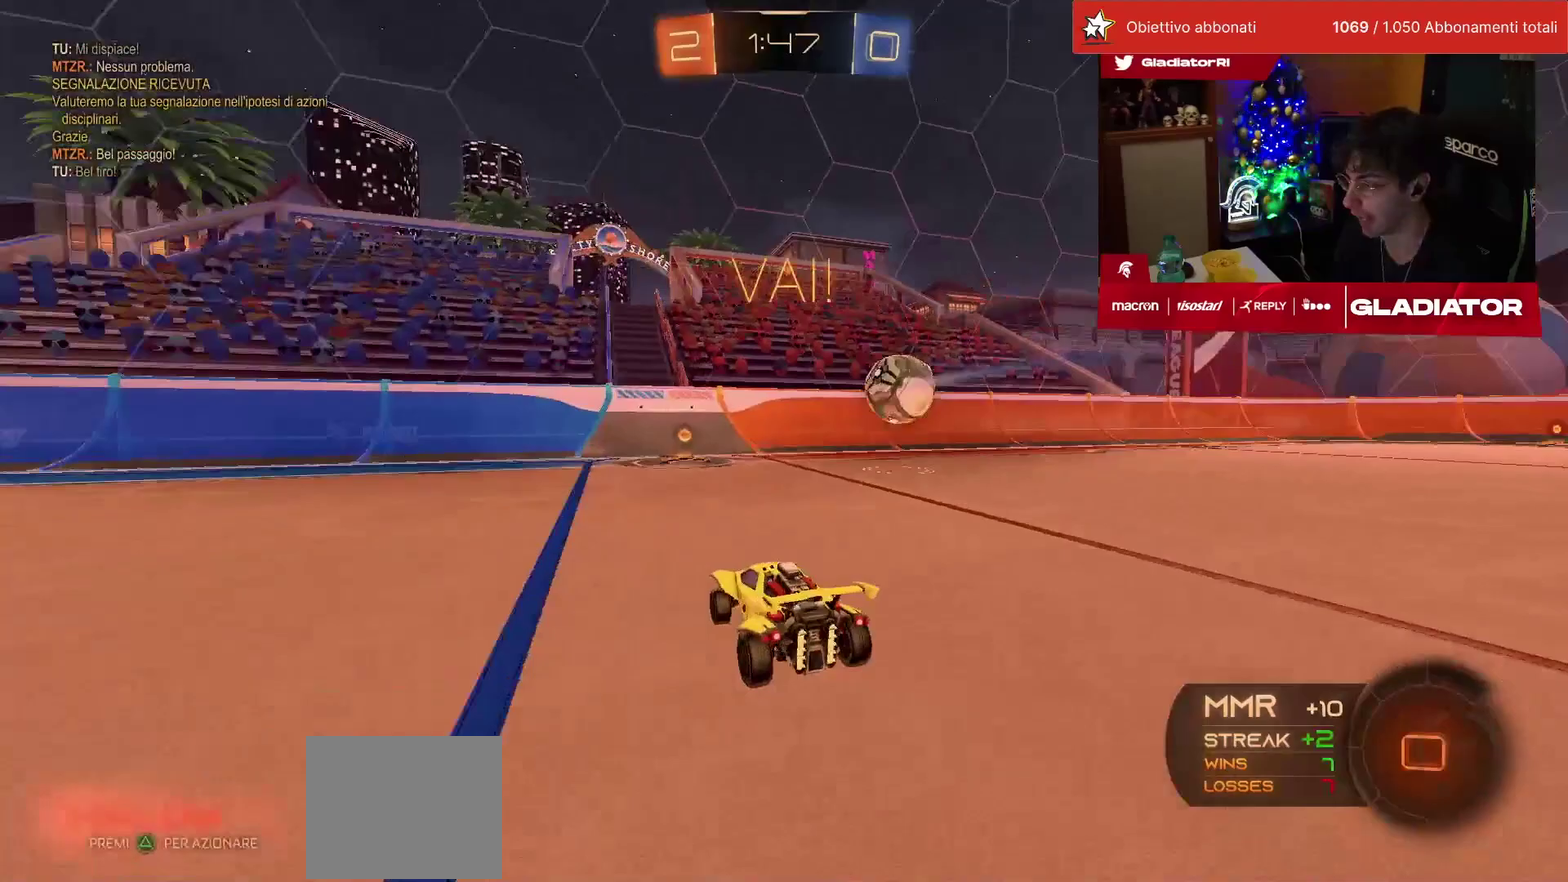
{"buttons": [], "left_stick": "right", "events": [[117, "R1", "up"], [217, "SQUARE", "down"], [217, "left_stick", "right"], [333, "SQUARE", "up"], [350, "left_stick", "center"], [450, "left_stick", "right"]]}
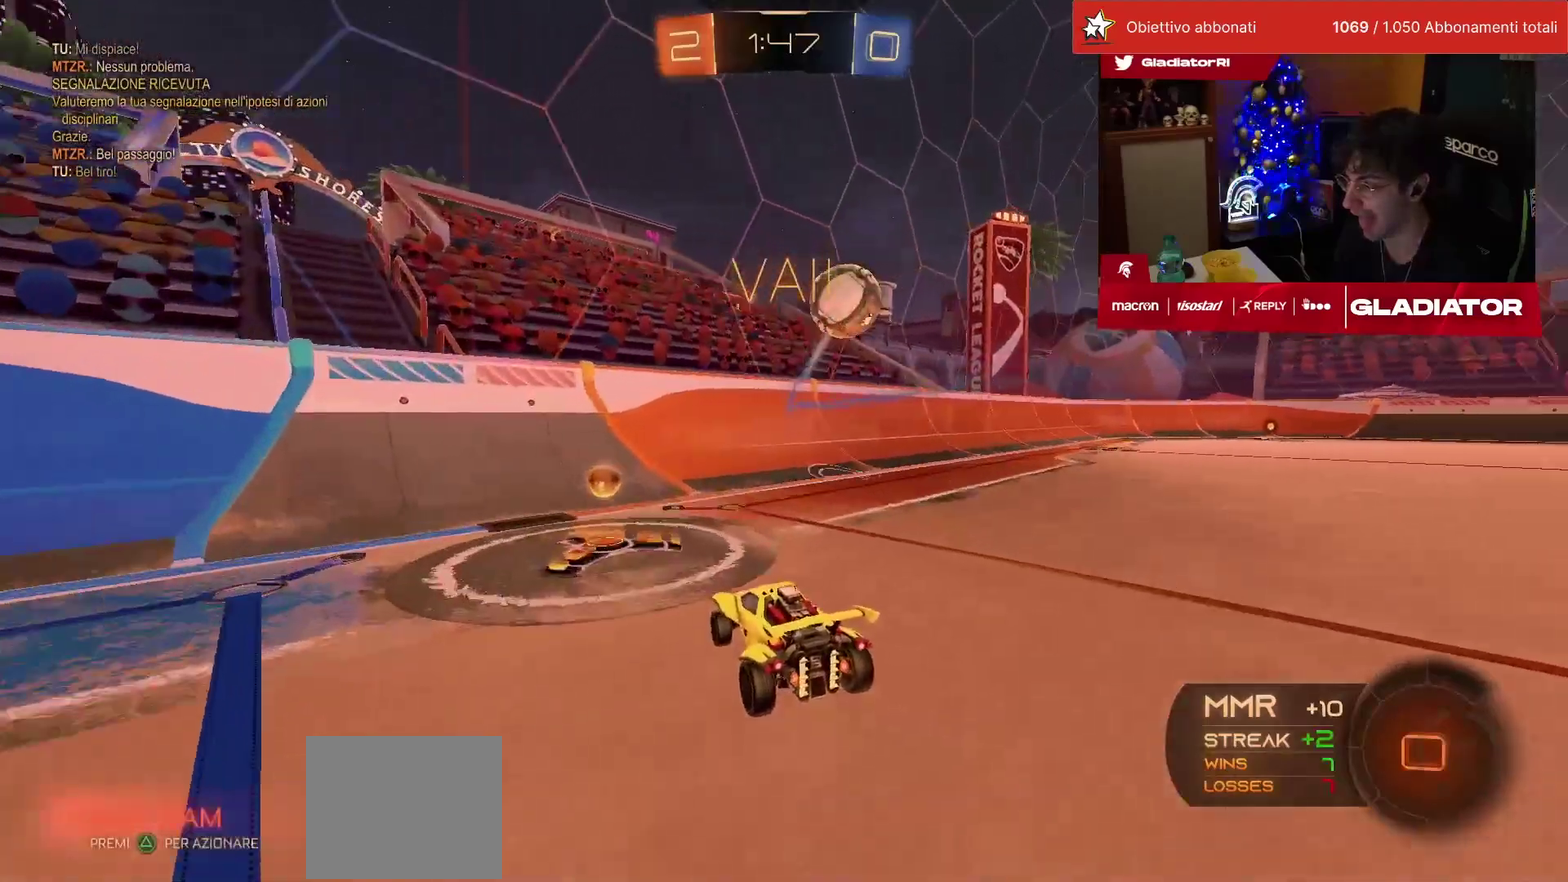
{"buttons": [], "left_stick": "right", "events": [[333, "TRIANGLE", "down"], [417, "TRIANGLE", "up"]]}
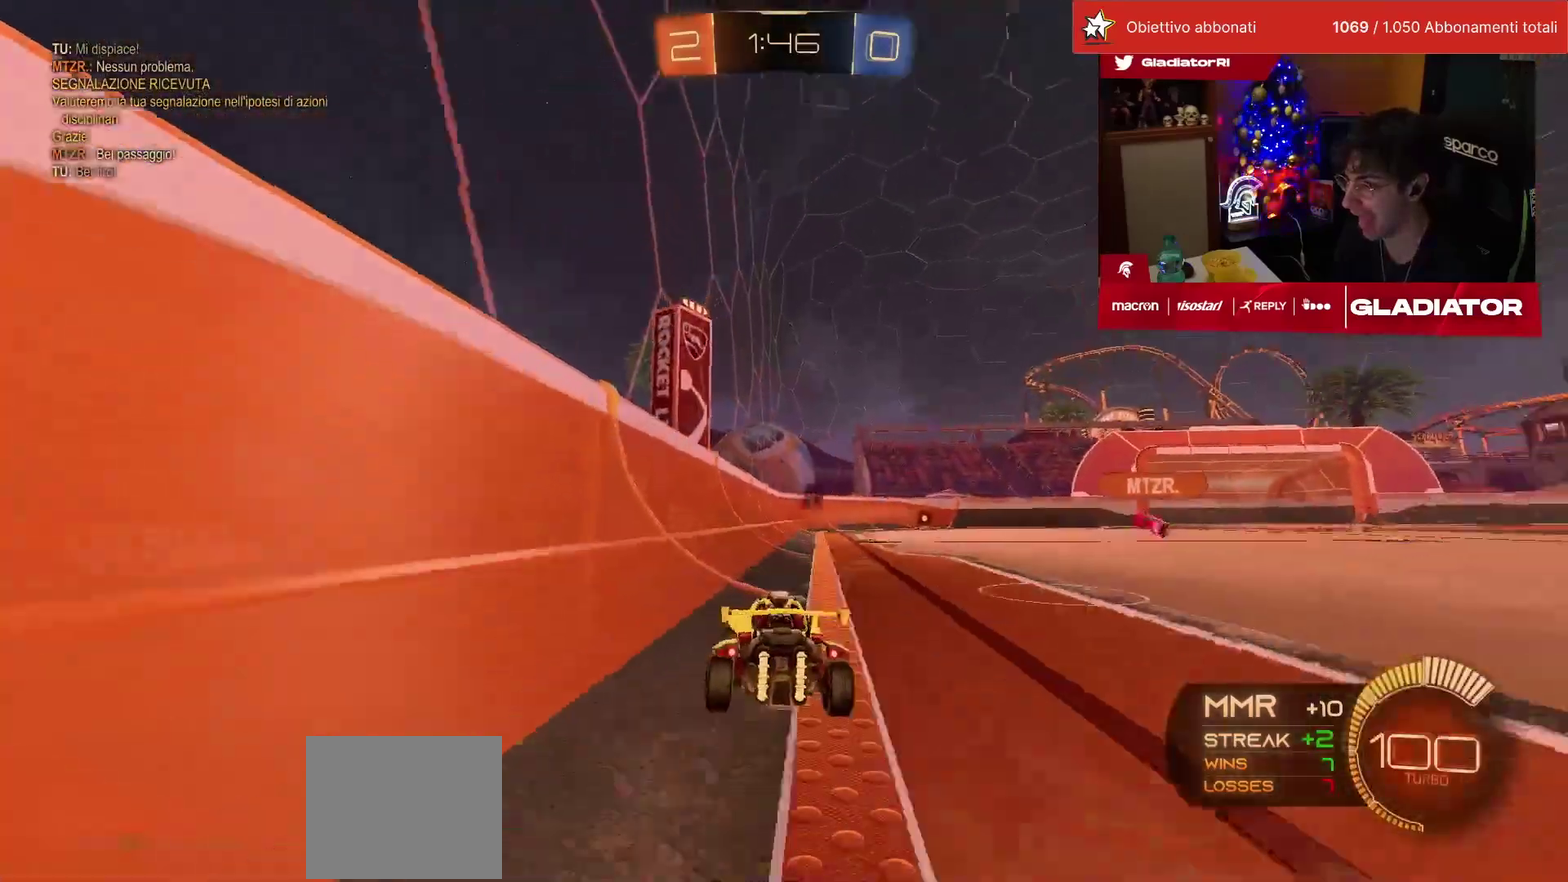
{"buttons": [], "left_stick": "right", "events": []}
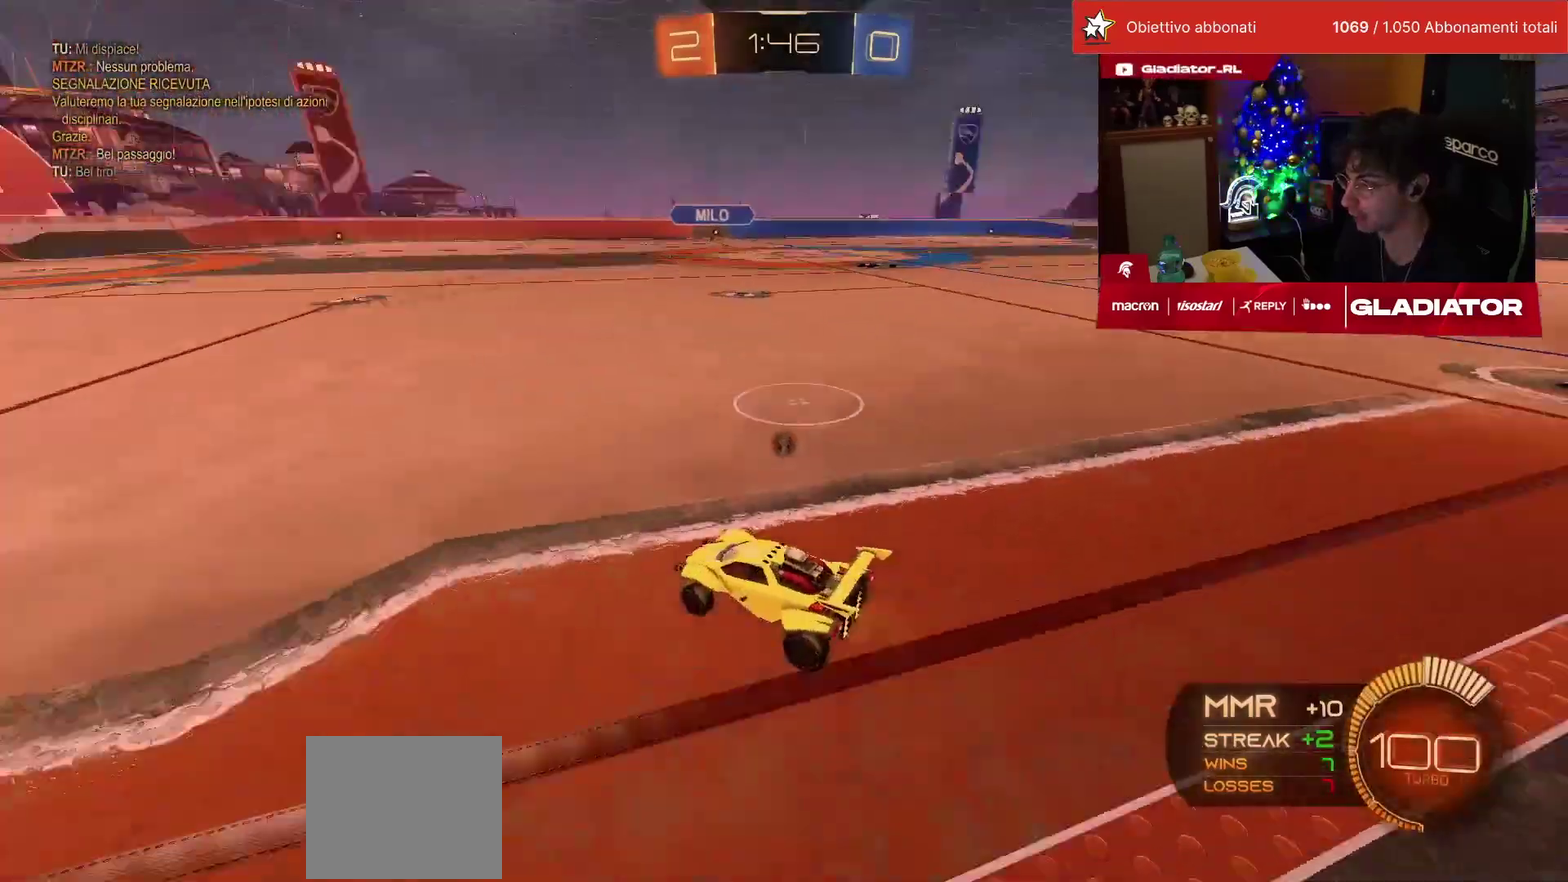
{"buttons": ["R1"], "left_stick": "center", "events": [[50, "R1", "down"], [250, "left_stick", "up-right"], [317, "left_stick", "center"]]}
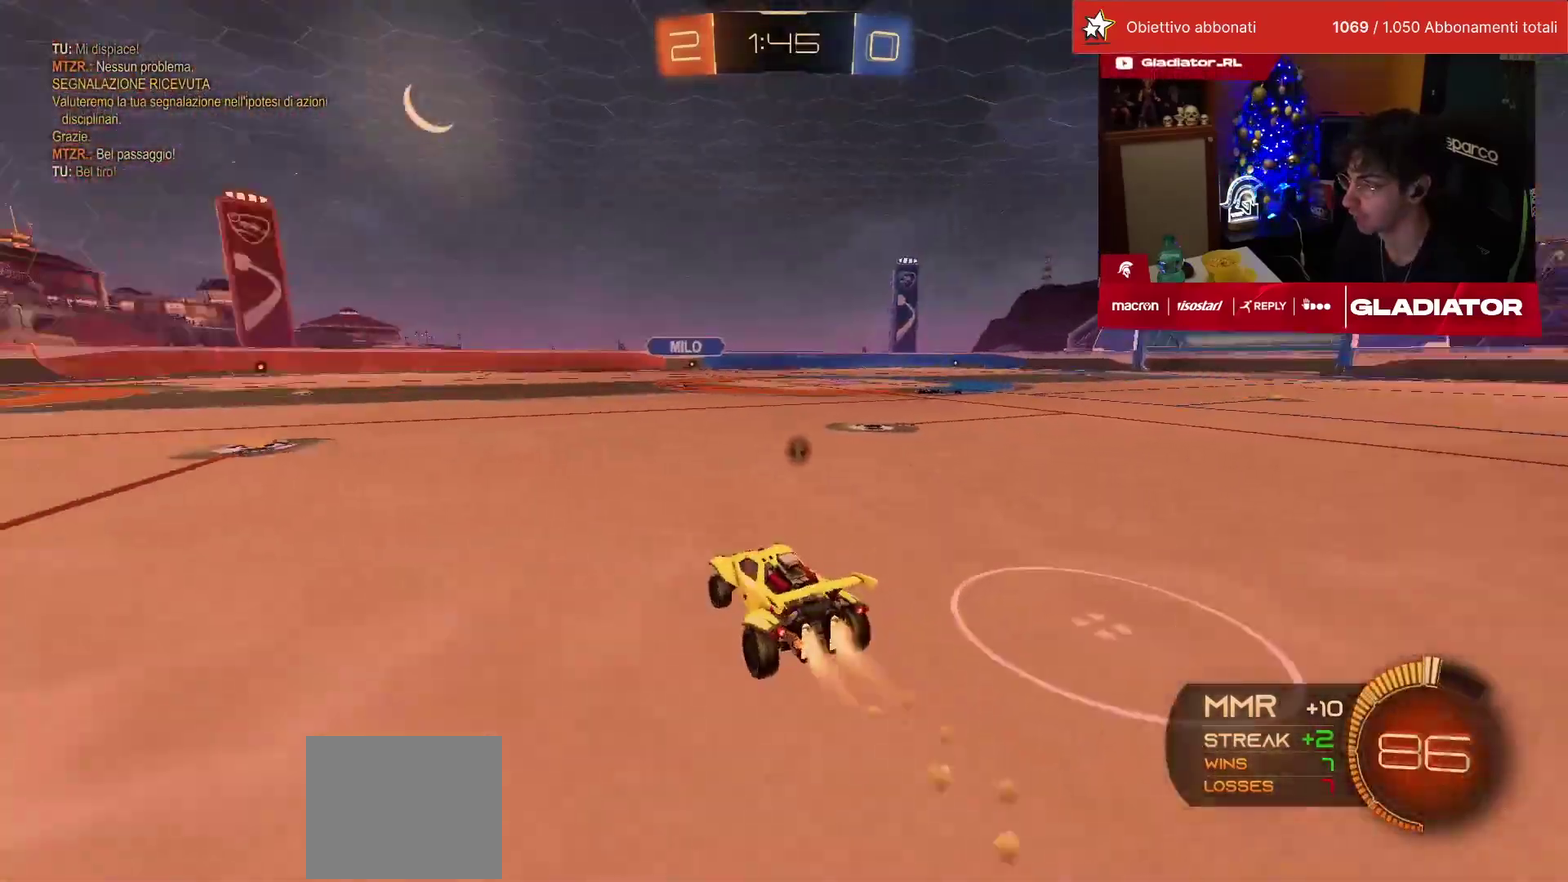
{"buttons": [], "left_stick": "center", "events": [[83, "left_stick", "right"], [167, "left_stick", "center"], [383, "R1", "up"]]}
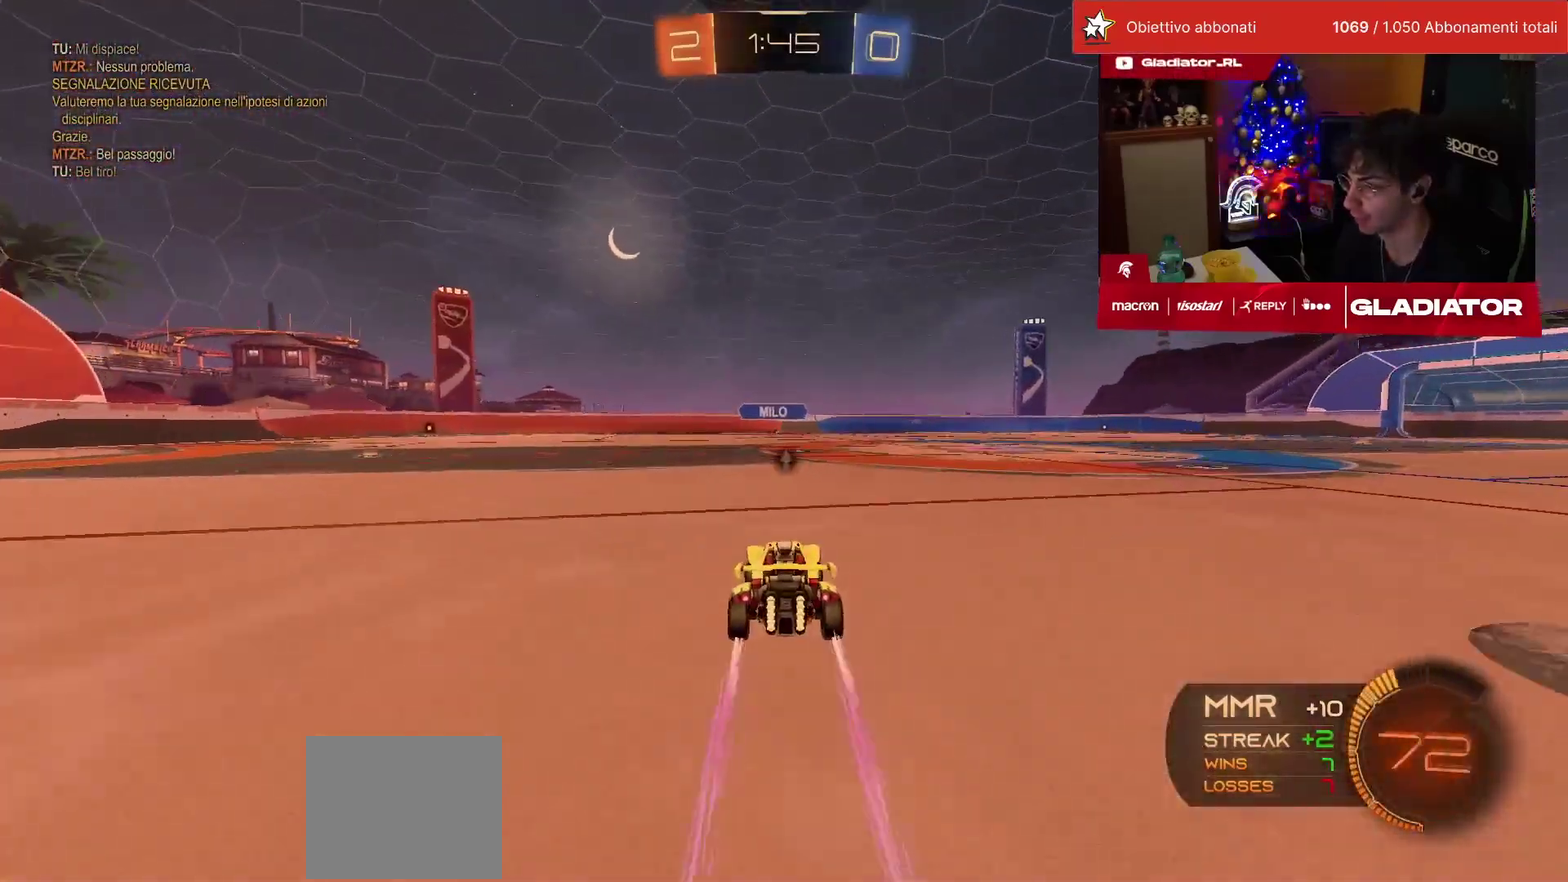
{"buttons": [], "left_stick": "center", "events": []}
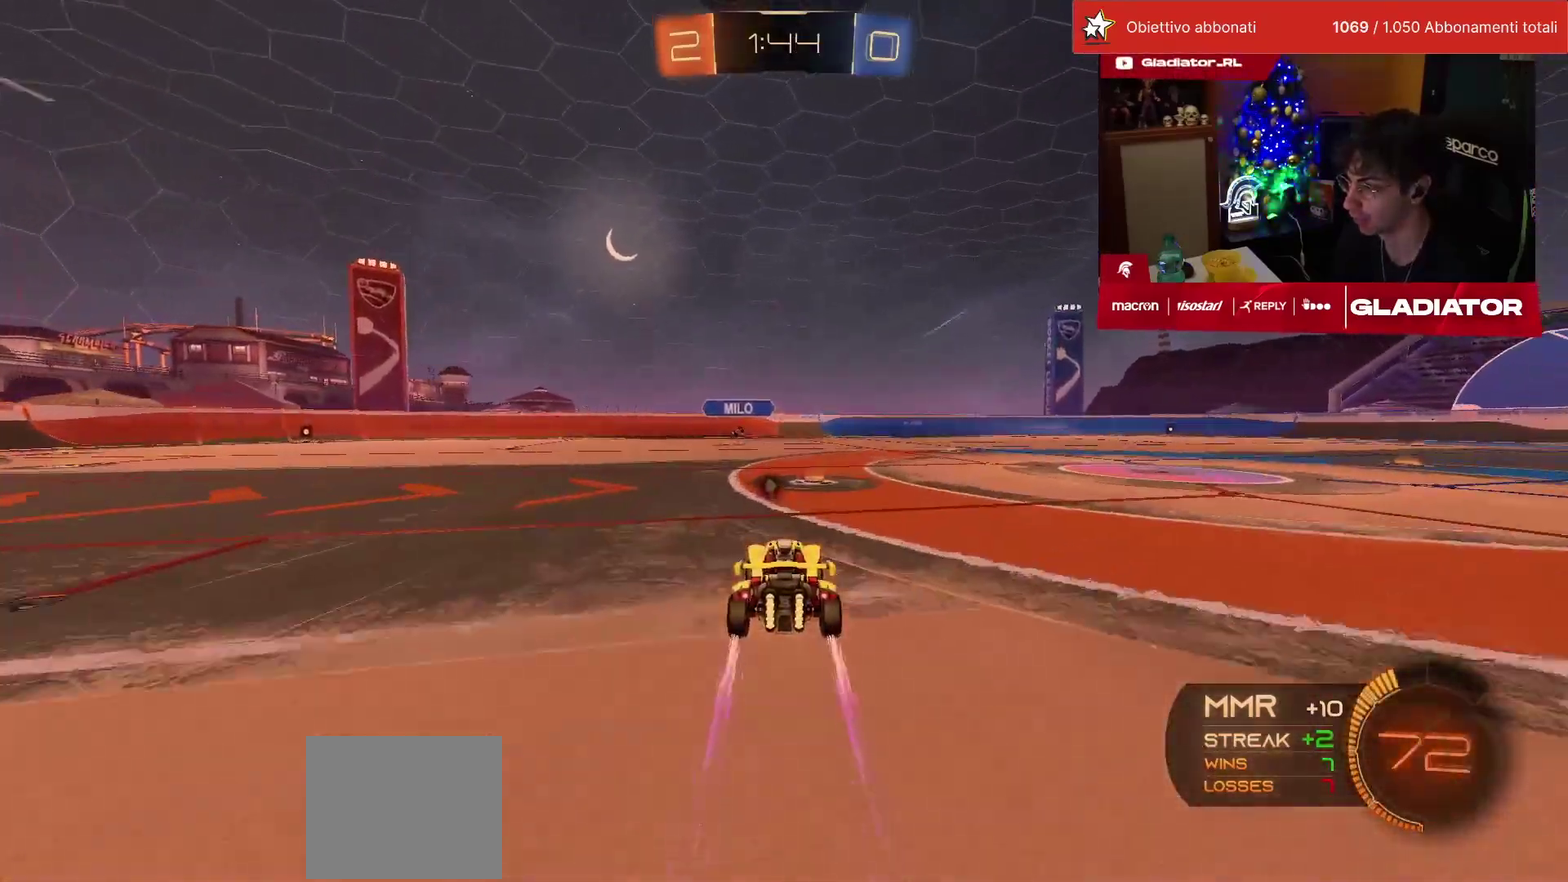
{"buttons": ["R1"], "left_stick": "center", "events": [[233, "left_stick", "left"], [267, "R1", "down"], [433, "left_stick", "center"]]}
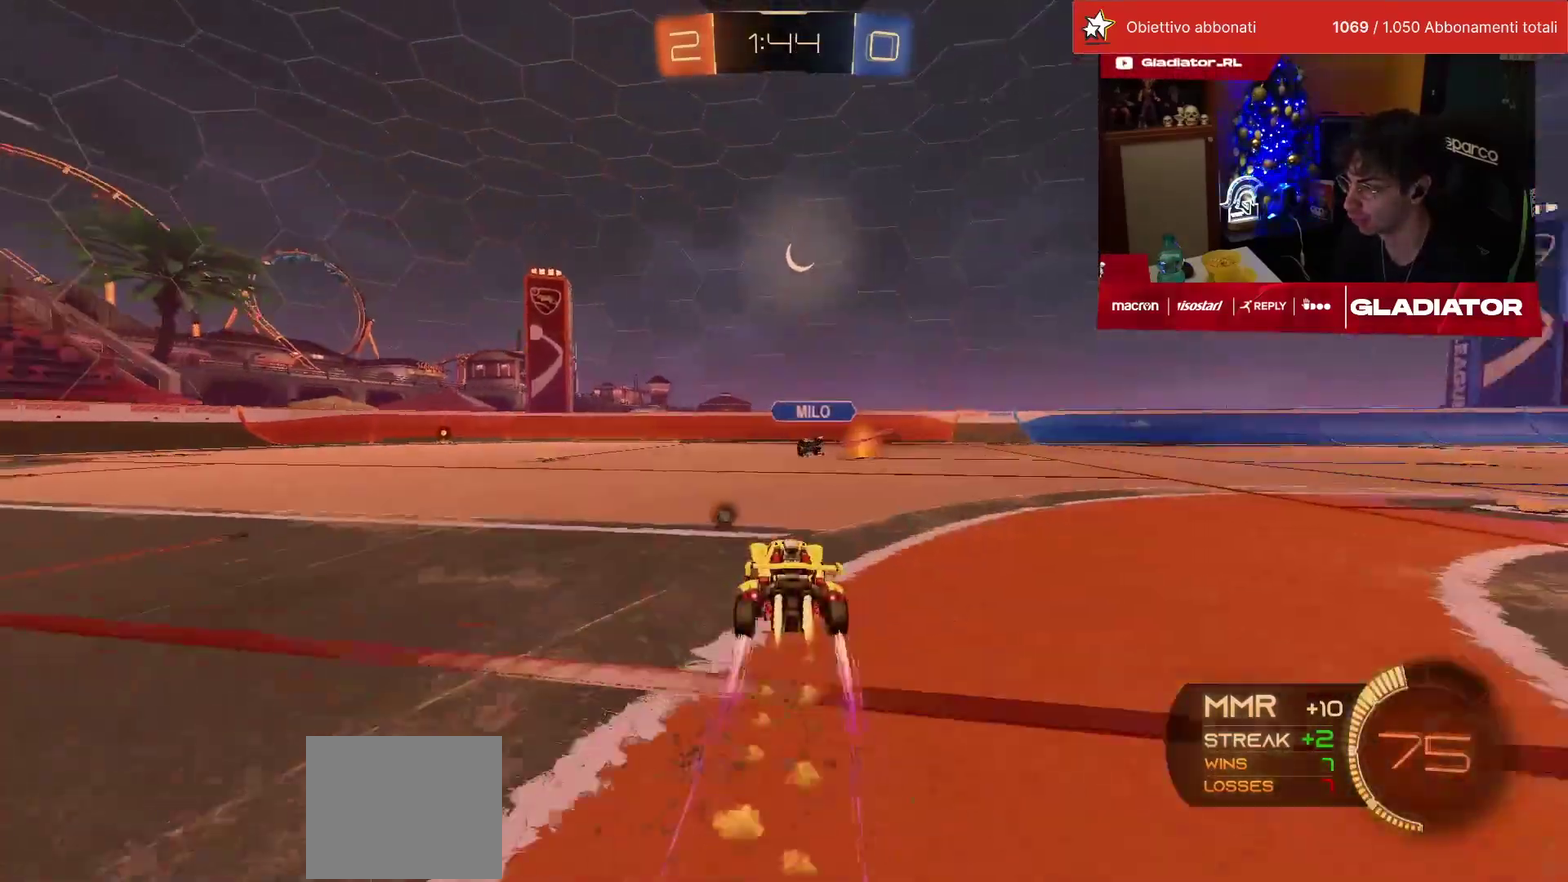
{"buttons": [], "left_stick": "down", "events": [[67, "left_stick", "left"], [200, "CROSS", "down"], [250, "CROSS", "up"], [267, "L1", "down"], [267, "left_stick", "up-left"], [300, "CROSS", "down"], [350, "L1", "up"], [383, "left_stick", "down"], [417, "TRIANGLE", "down"], [450, "CROSS", "up"], [450, "R1", "up"], [500, "TRIANGLE", "up"]]}
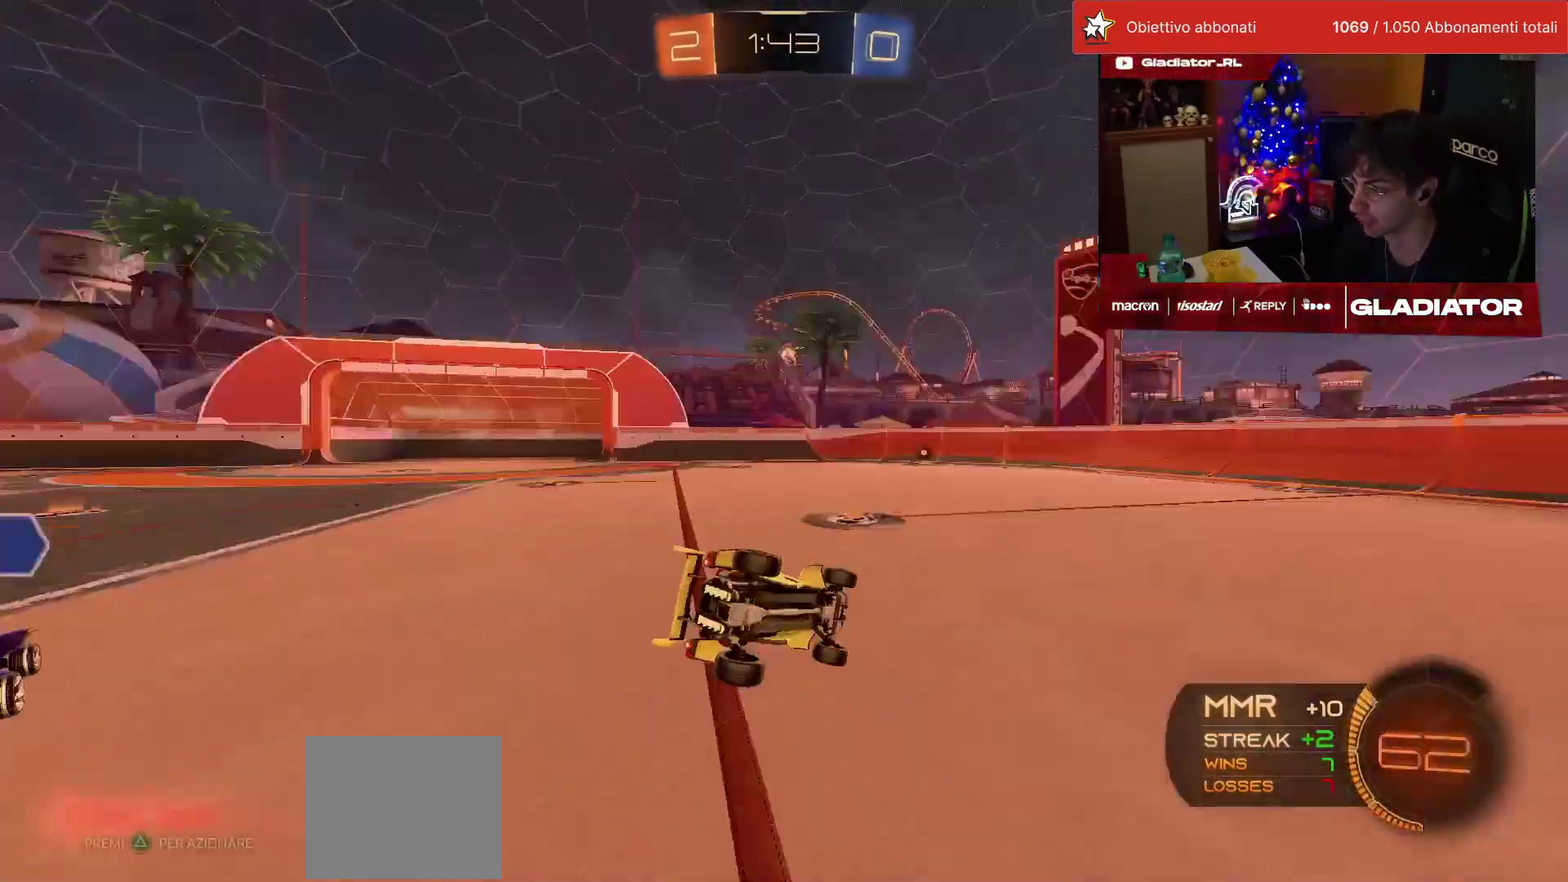
{"buttons": ["L1"], "left_stick": "down-left", "events": [[133, "left_stick", "down-left"], [200, "L1", "down"]]}
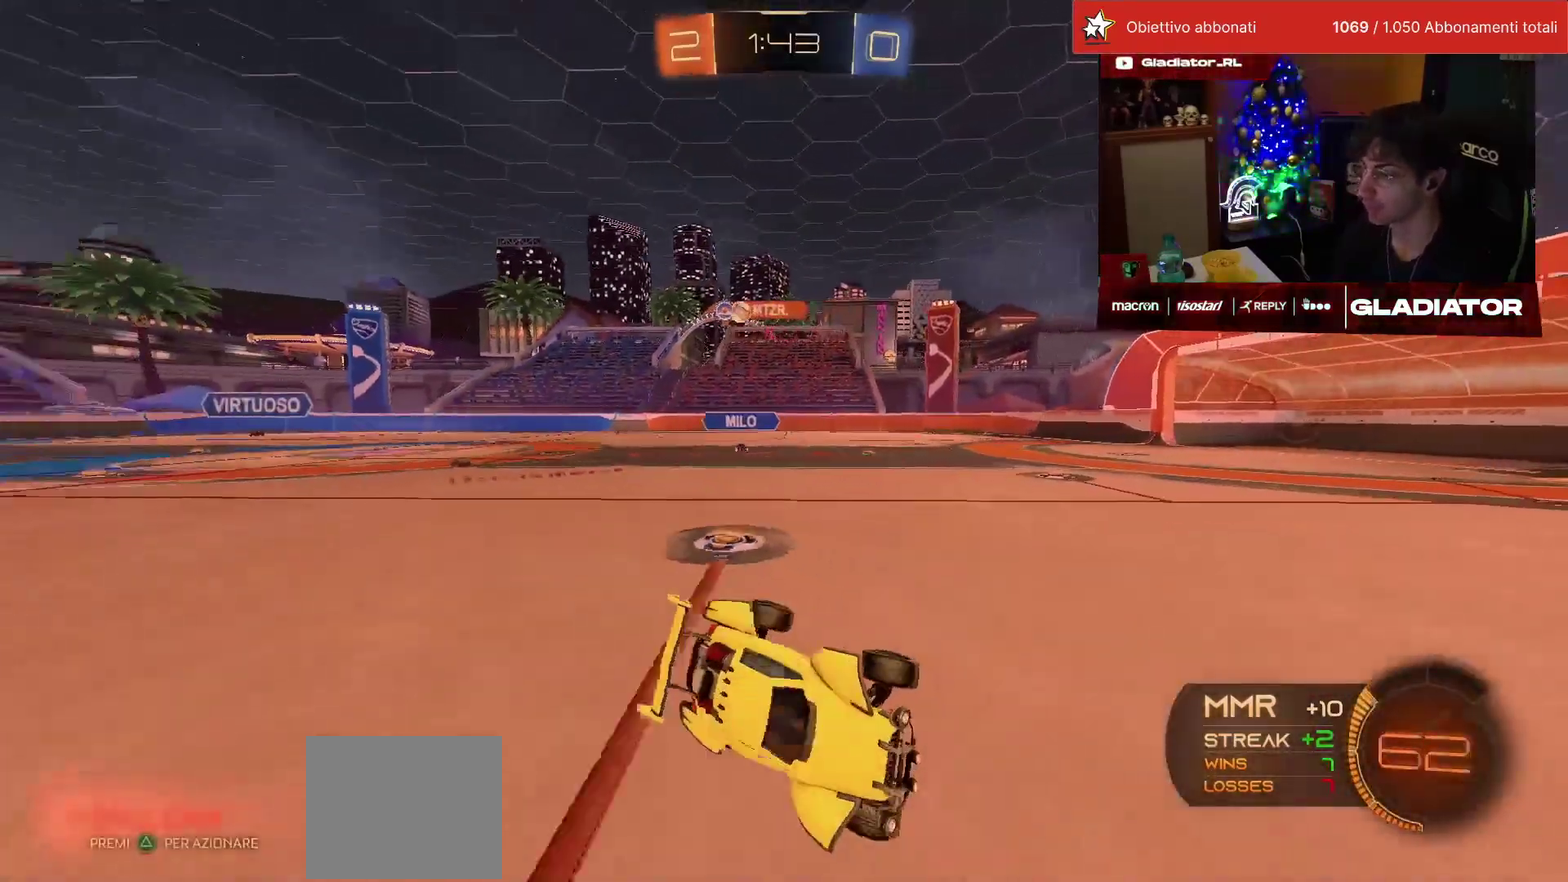
{"buttons": [], "left_stick": "left", "events": [[67, "L1", "up"], [100, "left_stick", "center"], [133, "R1", "down"], [217, "R1", "up"], [267, "left_stick", "left"], [400, "SQUARE", "down"], [483, "SQUARE", "up"]]}
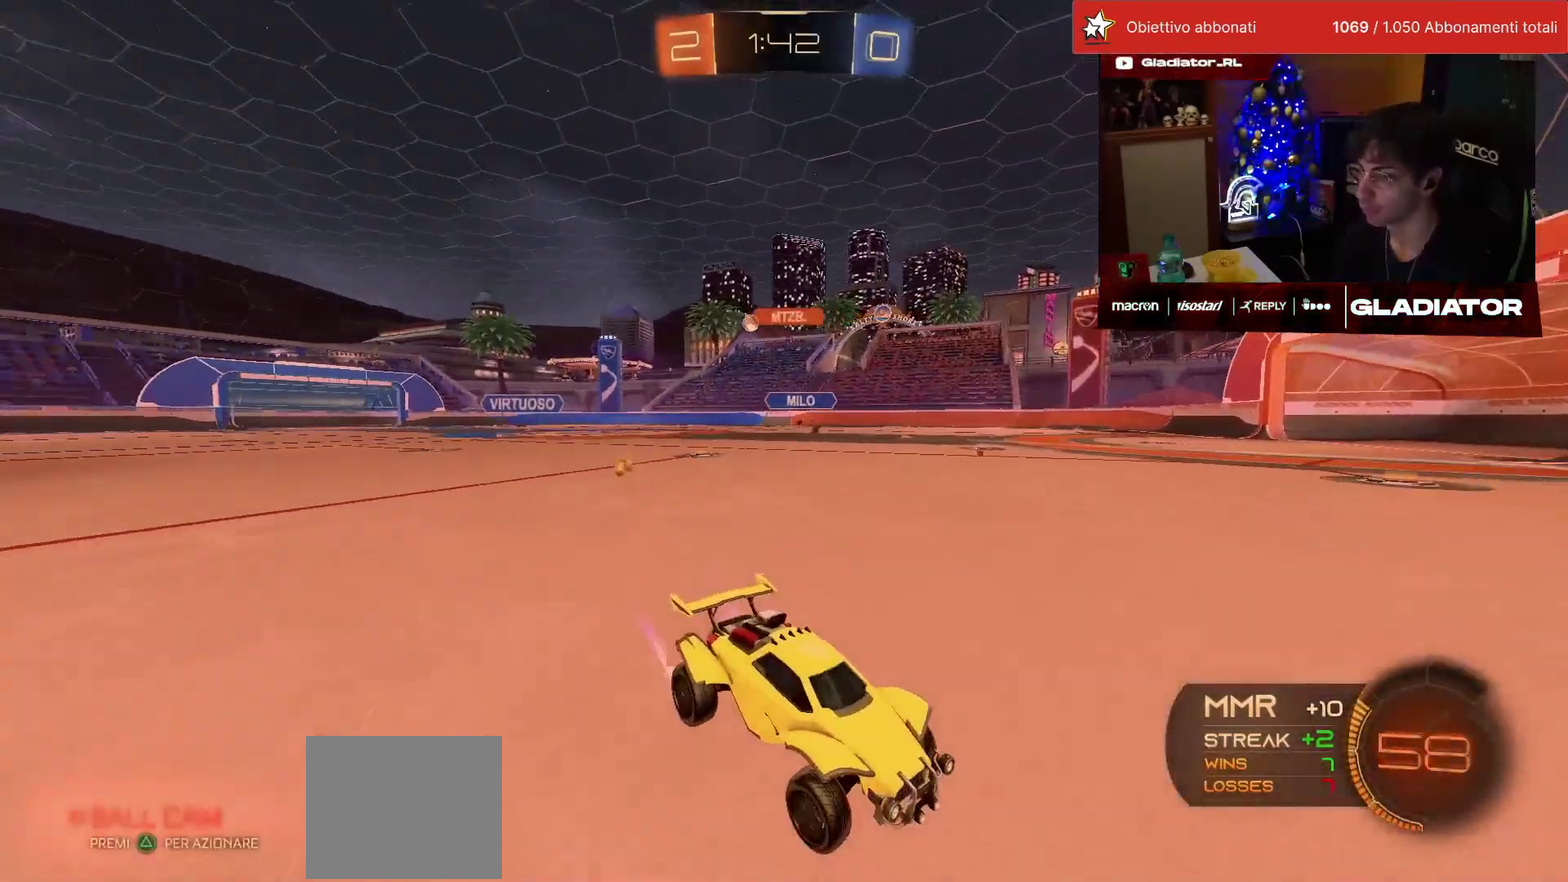
{"buttons": ["R1"], "left_stick": "left", "events": [[50, "SQUARE", "down"], [117, "SQUARE", "up"], [350, "R1", "down"]]}
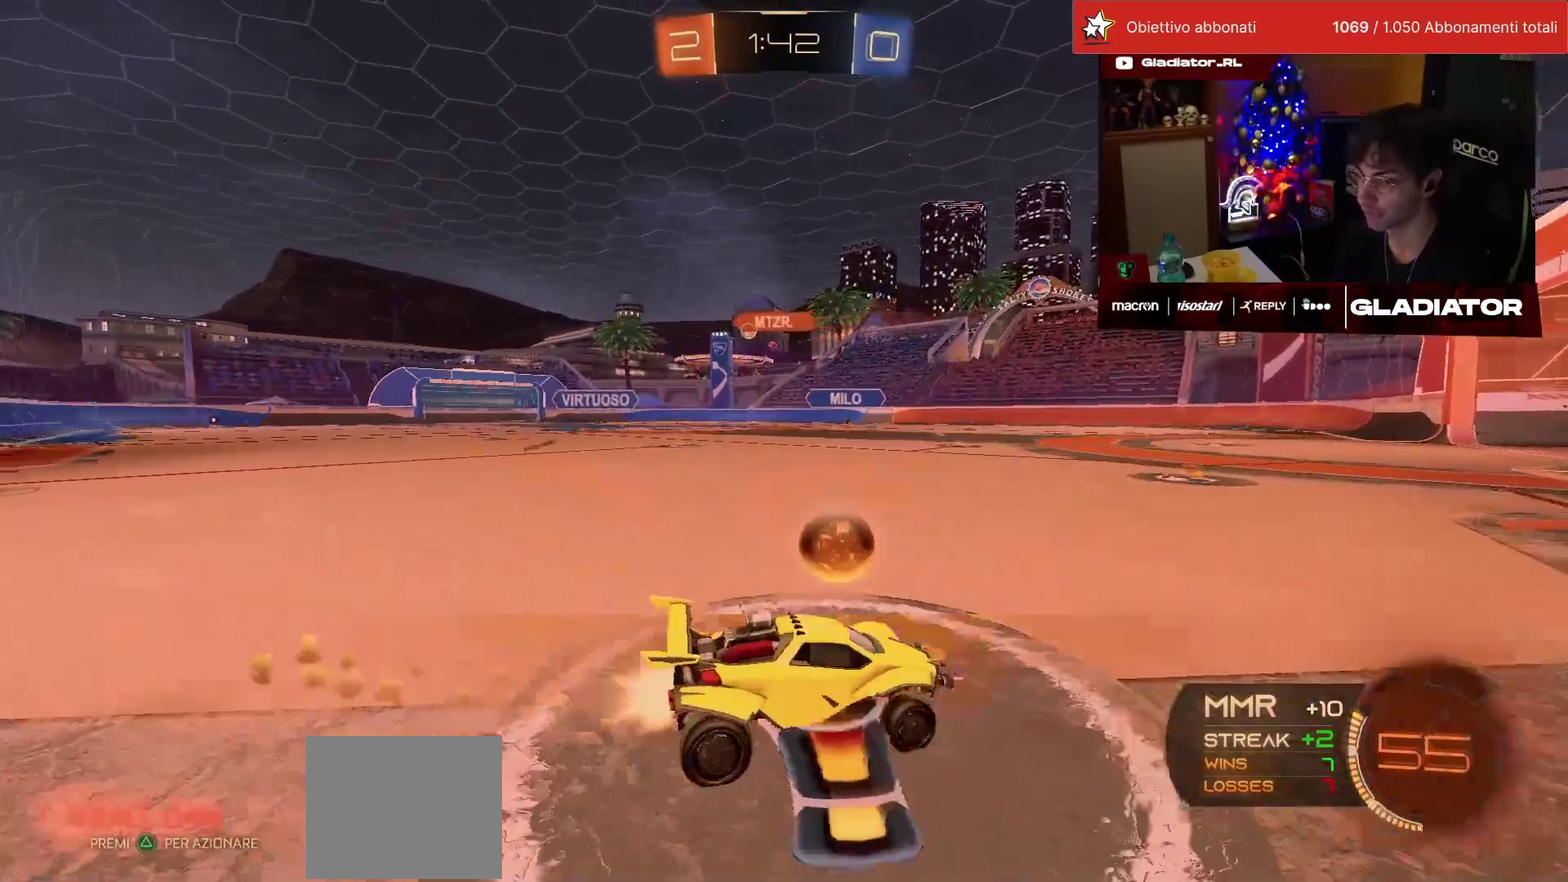
{"buttons": ["R1"], "left_stick": "up-left", "events": [[83, "left_stick", "up-left"]]}
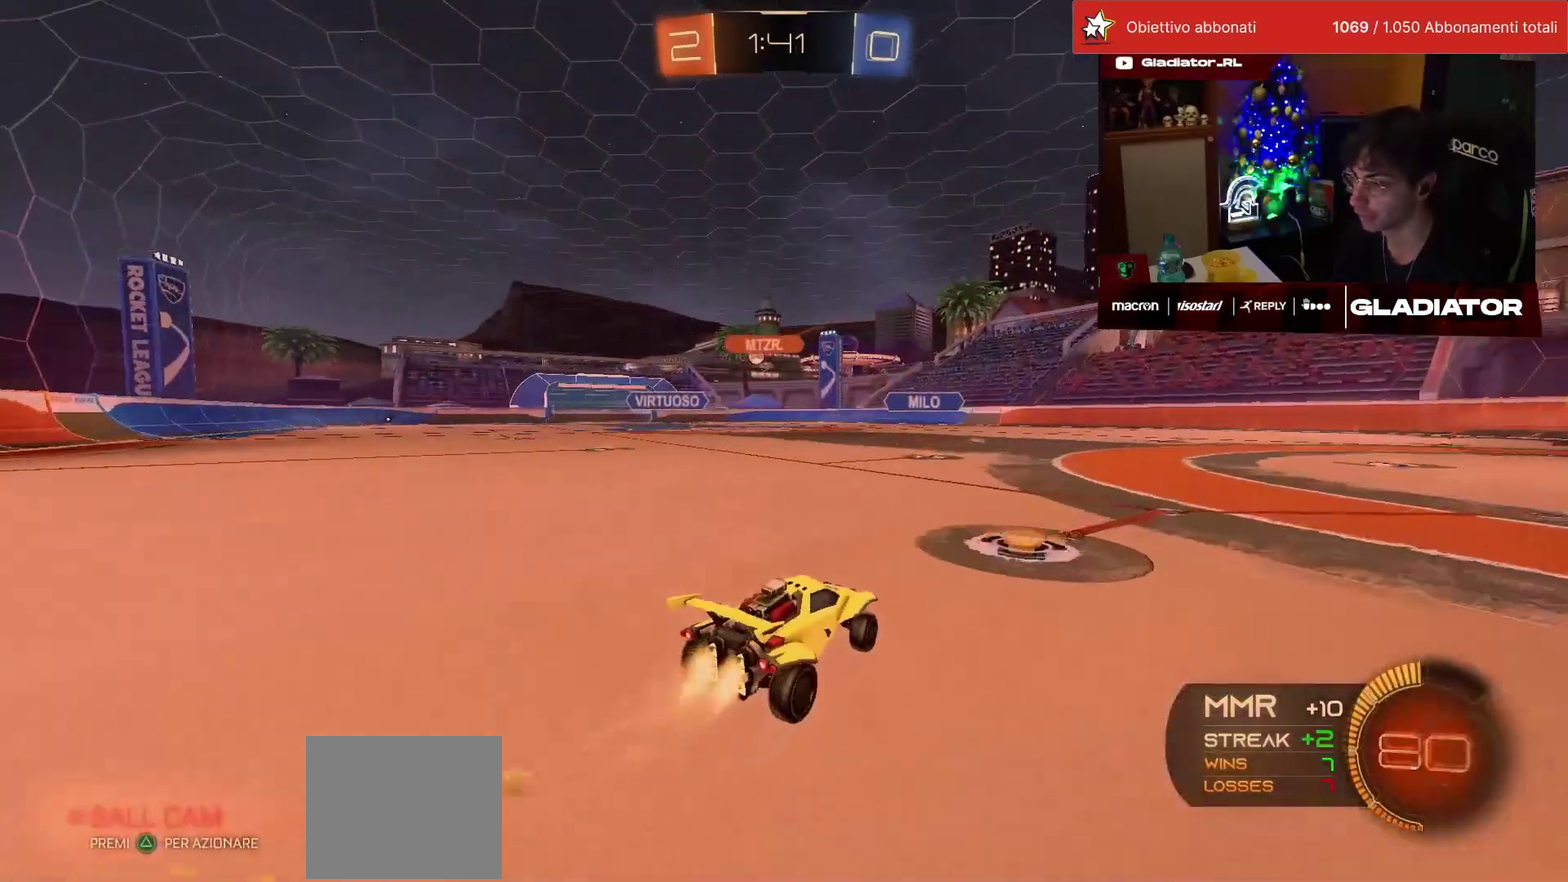
{"buttons": [], "left_stick": "up", "events": [[400, "R1", "up"], [450, "left_stick", "up"]]}
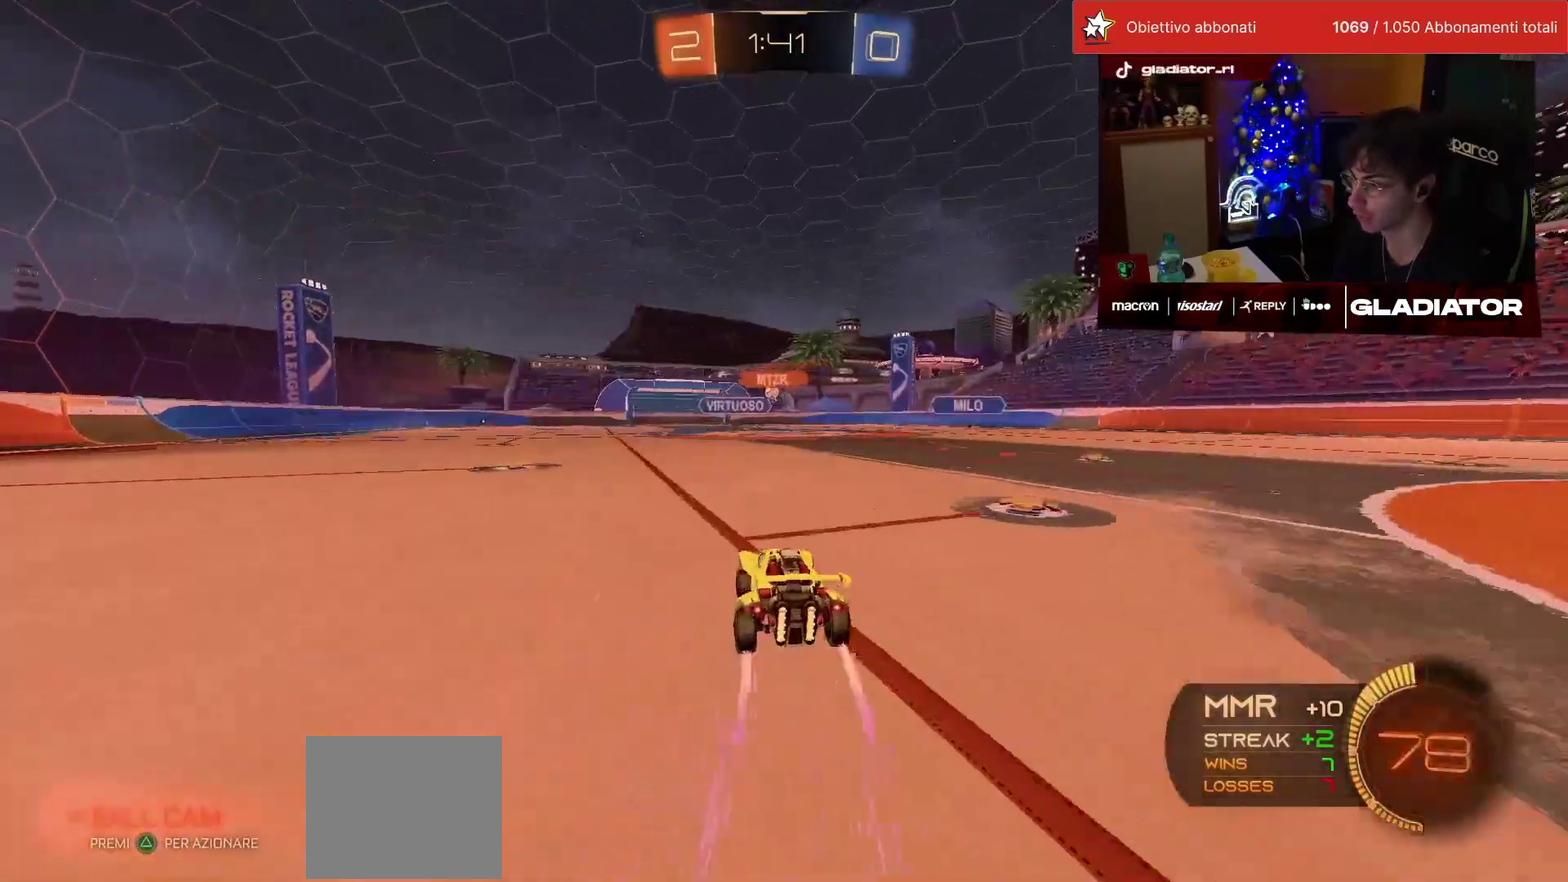
{"buttons": [], "left_stick": "up-right", "events": [[183, "left_stick", "center"], [400, "left_stick", "up-right"]]}
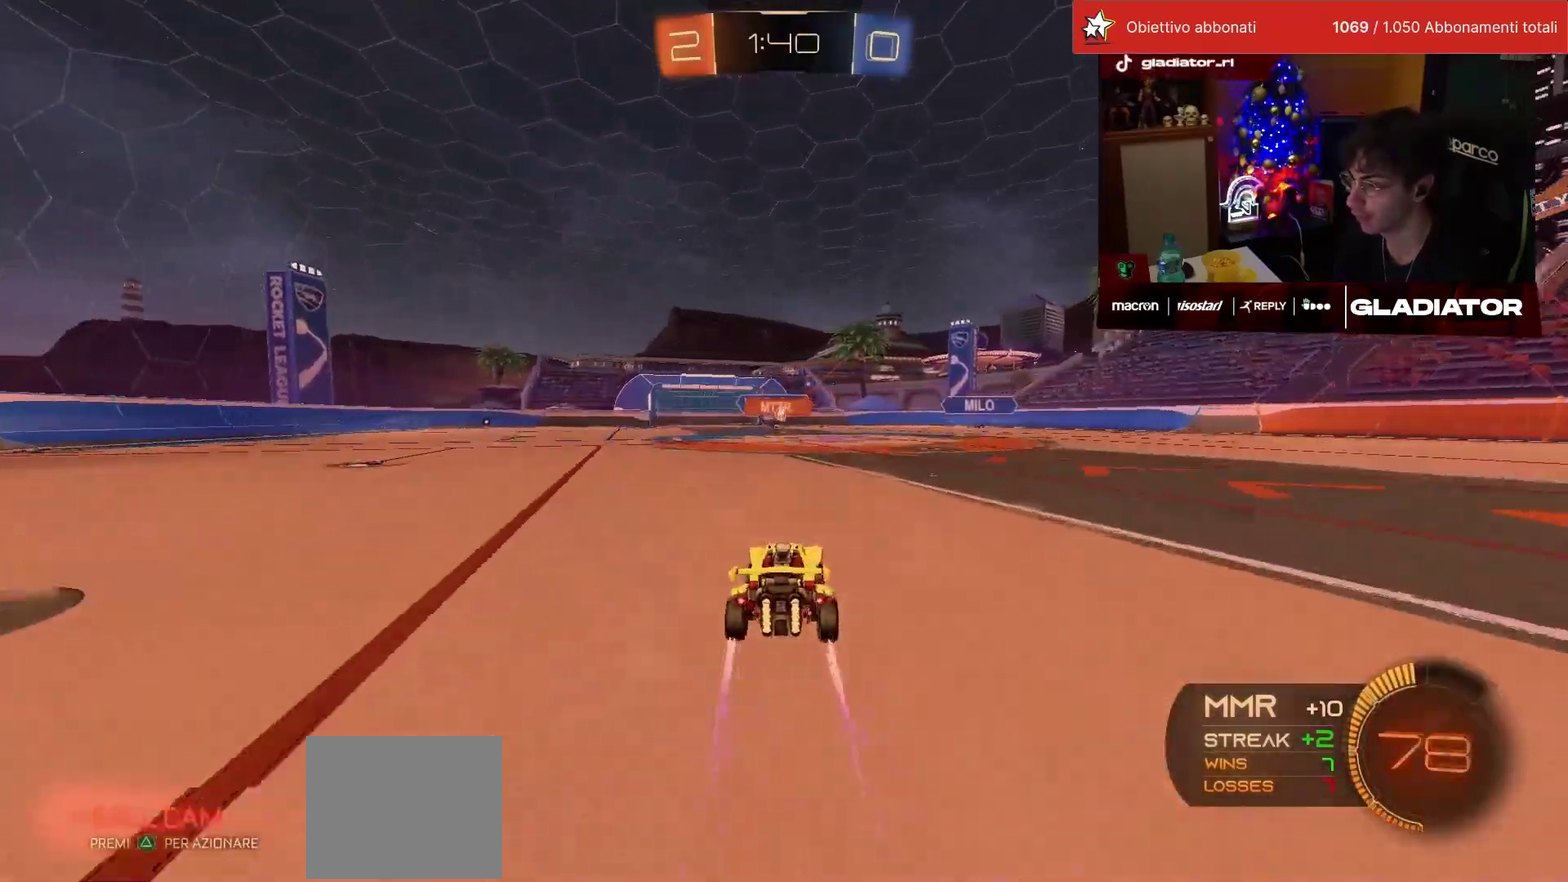
{"buttons": ["L2"], "left_stick": "right", "events": [[67, "left_stick", "center"], [283, "left_stick", "right"], [417, "L2", "down"]]}
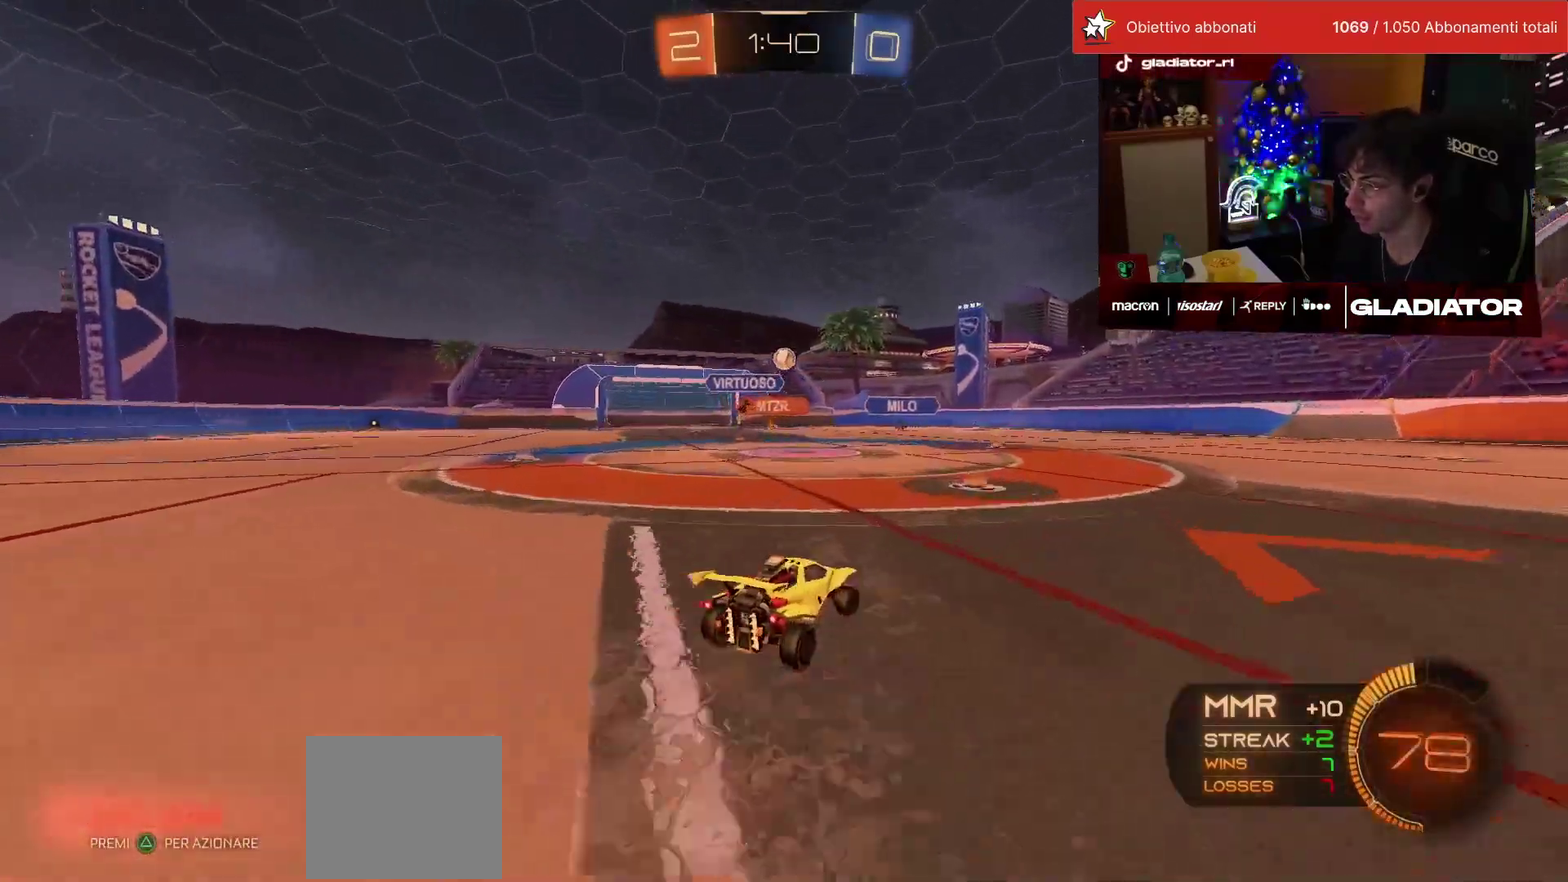
{"buttons": ["CROSS"], "left_stick": "down", "events": [[100, "left_stick", "down-left"], [133, "L2", "up"], [217, "CROSS", "down"], [250, "SQUARE", "down"], [300, "left_stick", "down"], [350, "SQUARE", "up"], [417, "CROSS", "up"], [417, "left_stick", "center"], [450, "CROSS", "down"], [483, "left_stick", "down"]]}
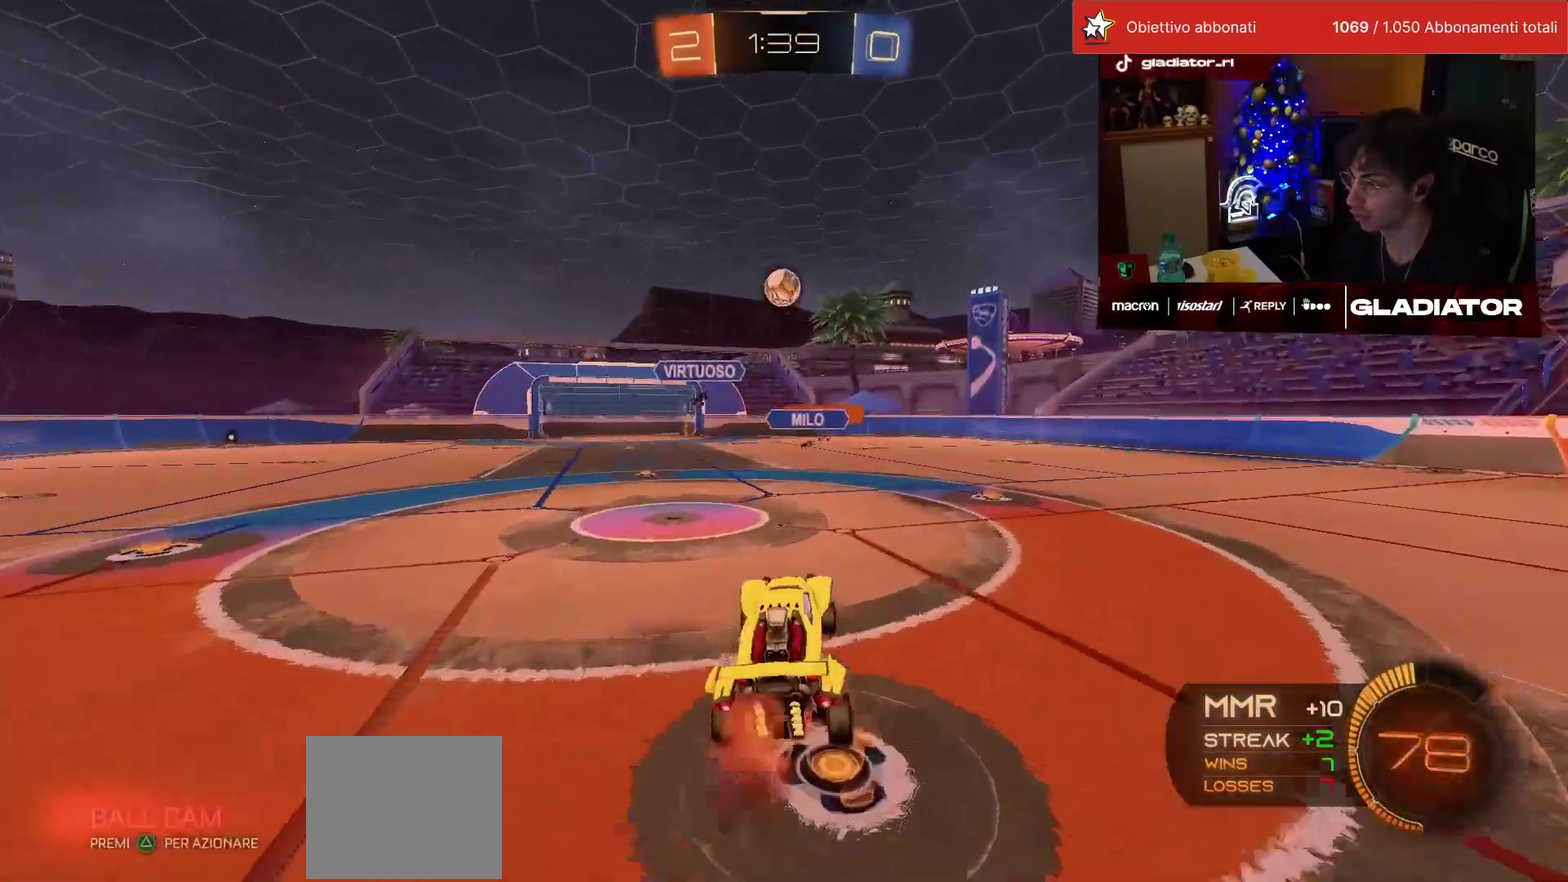
{"buttons": ["R1"], "left_stick": "up", "events": [[67, "CROSS", "up"], [67, "R1", "down"], [233, "left_stick", "center"], [300, "left_stick", "up"]]}